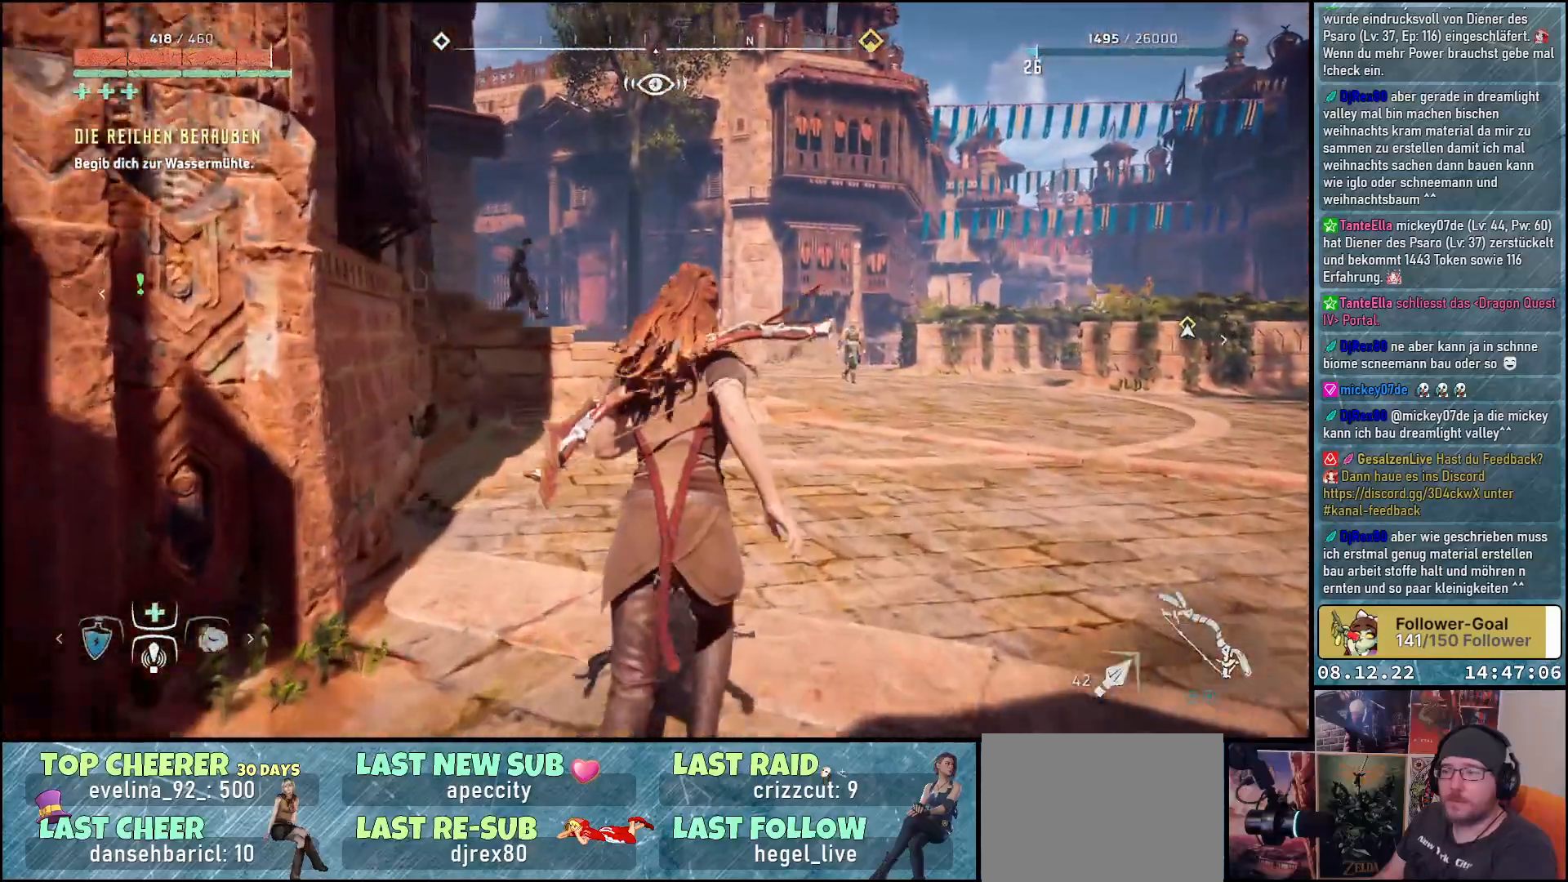
Gameplay with a controller (Xbox layout); each line is a JSON object with the inputs held at the frame after it. "events" lists button and stick changes between this image and that frame as [ms after this image, input, new state], when the widget could be followed in between.
{"buttons": [], "left_stick": "up", "right_stick": "left", "events": []}
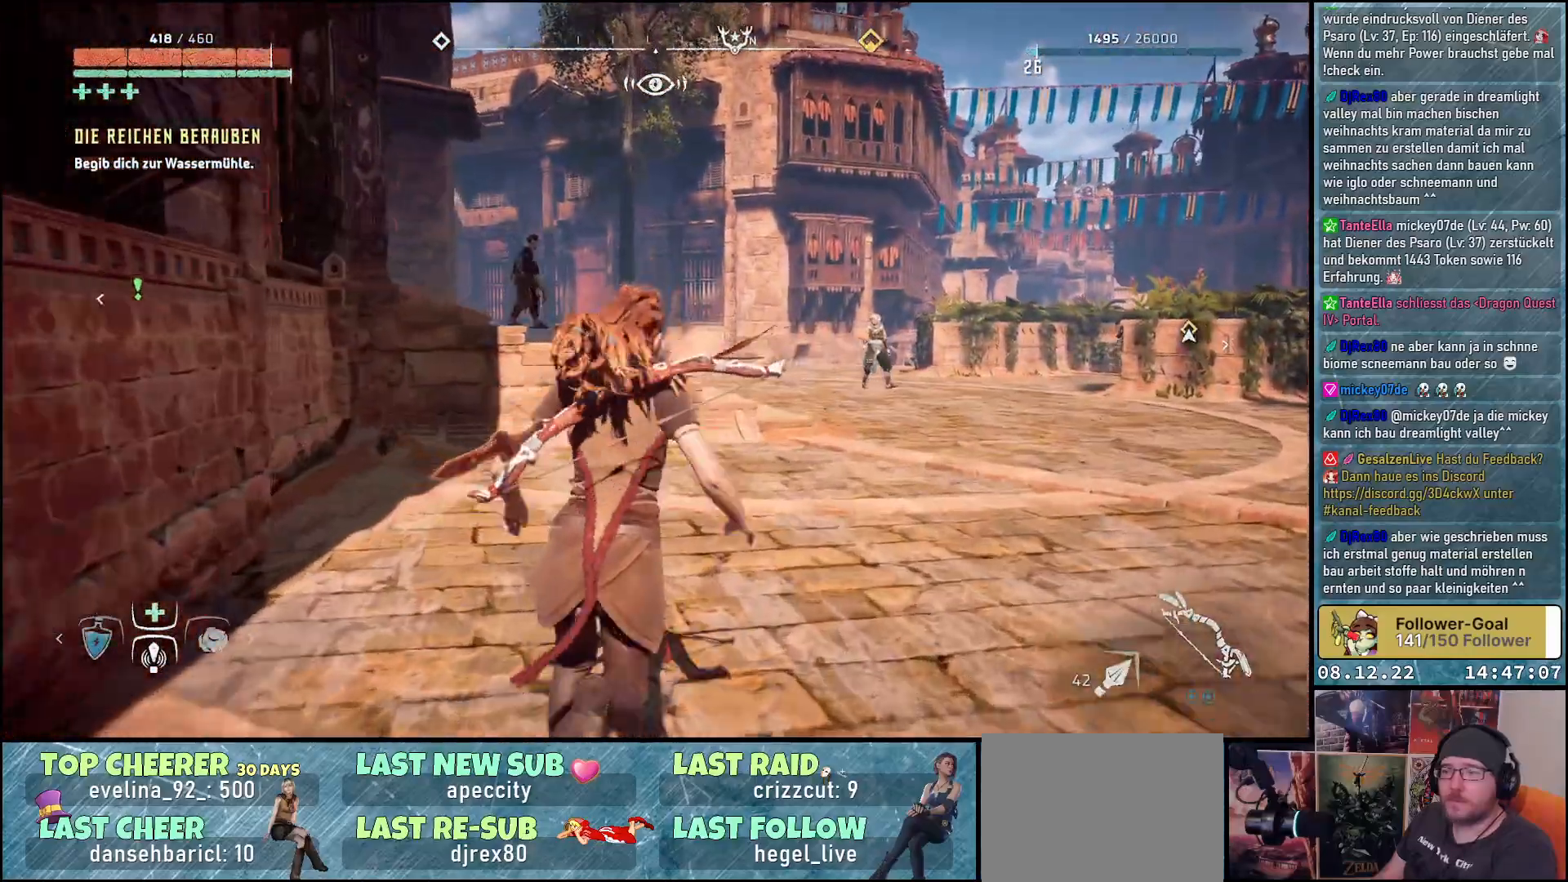
{"buttons": [], "left_stick": "up-right", "right_stick": "left", "events": [[17, "left_stick", "up-right"]]}
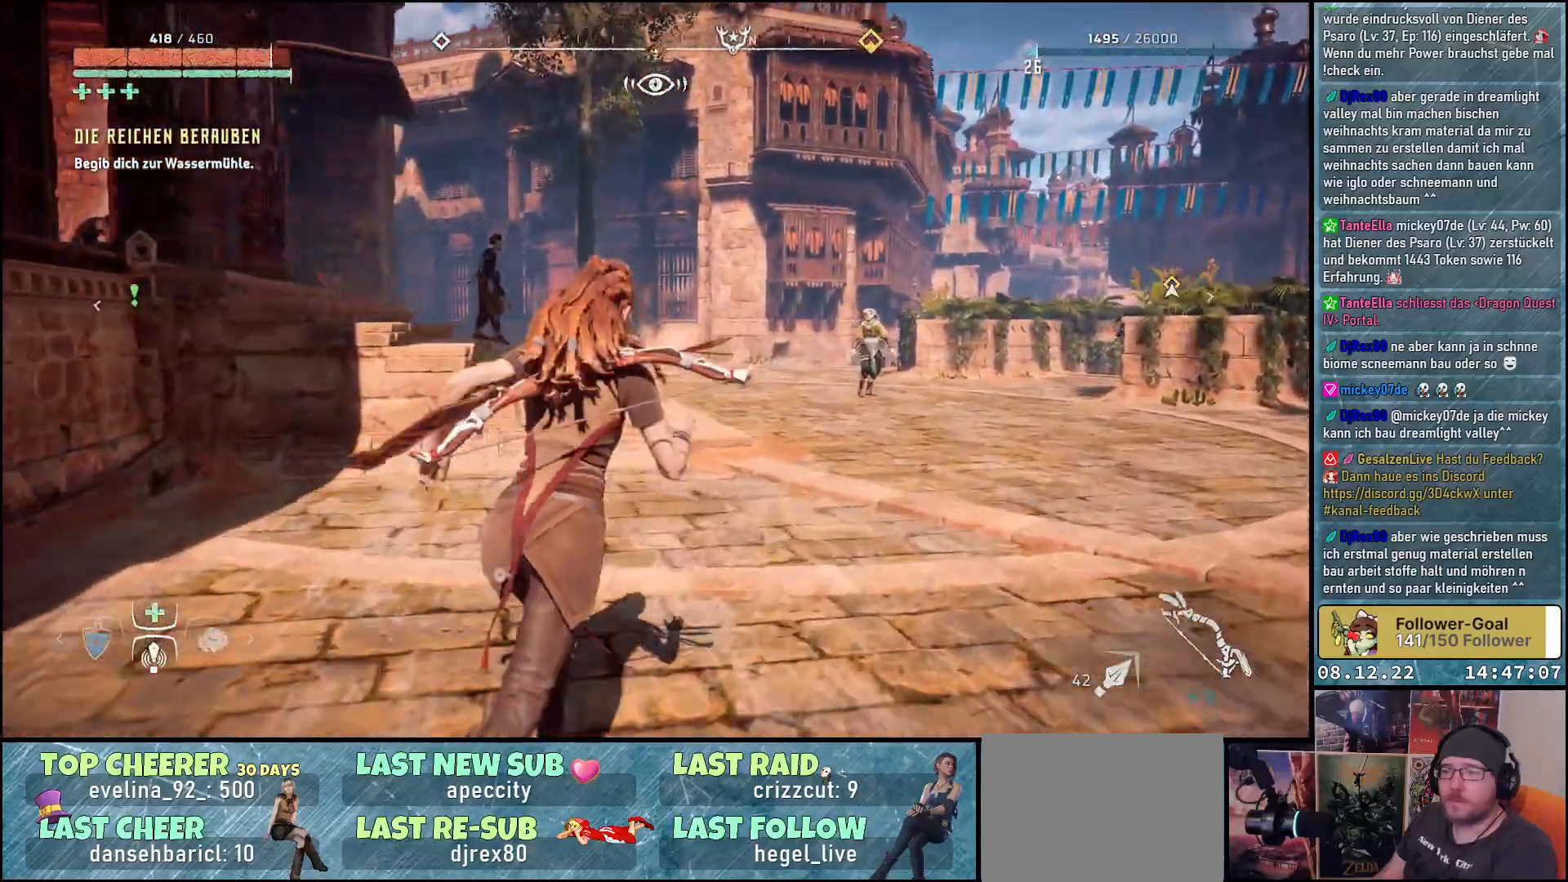
{"buttons": [], "left_stick": "up-right", "right_stick": "left", "events": []}
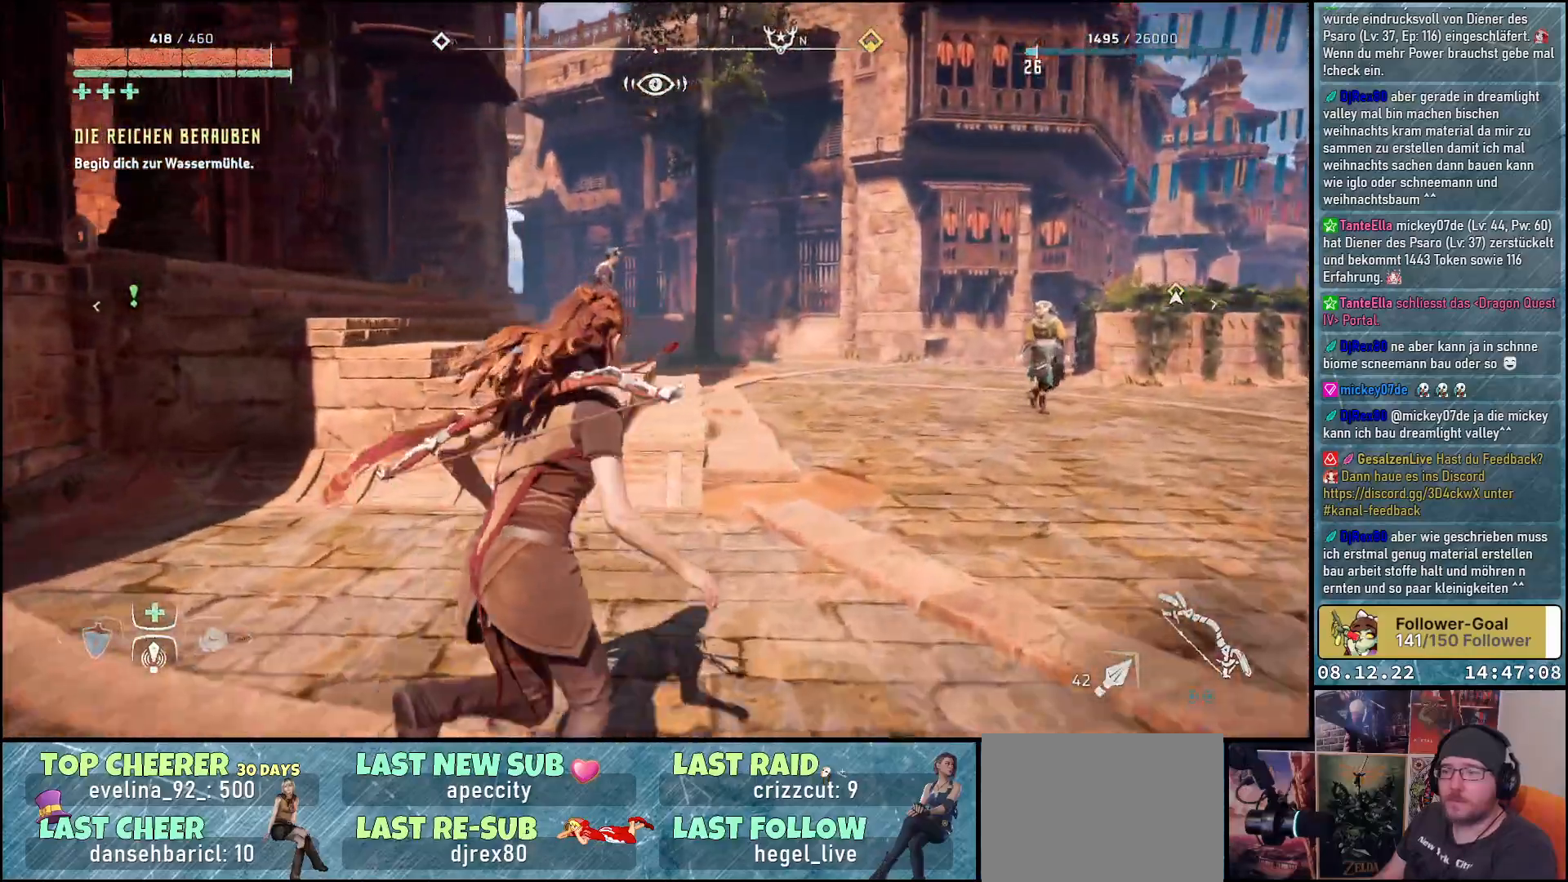
{"buttons": [], "left_stick": "up-right", "right_stick": "left", "events": []}
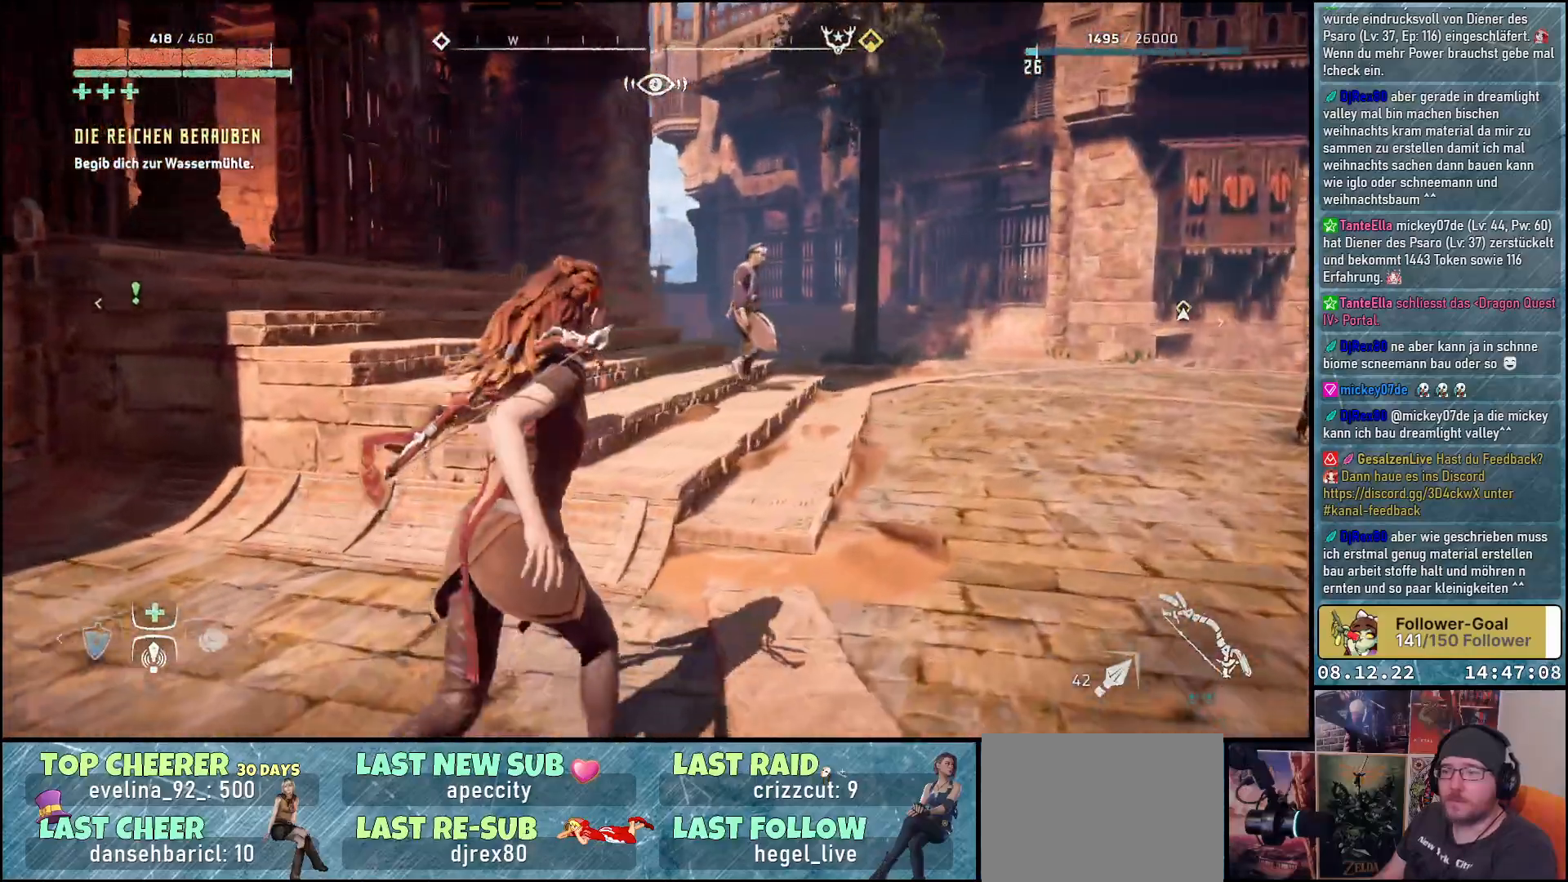
{"buttons": [], "left_stick": "up-right", "right_stick": "left", "events": []}
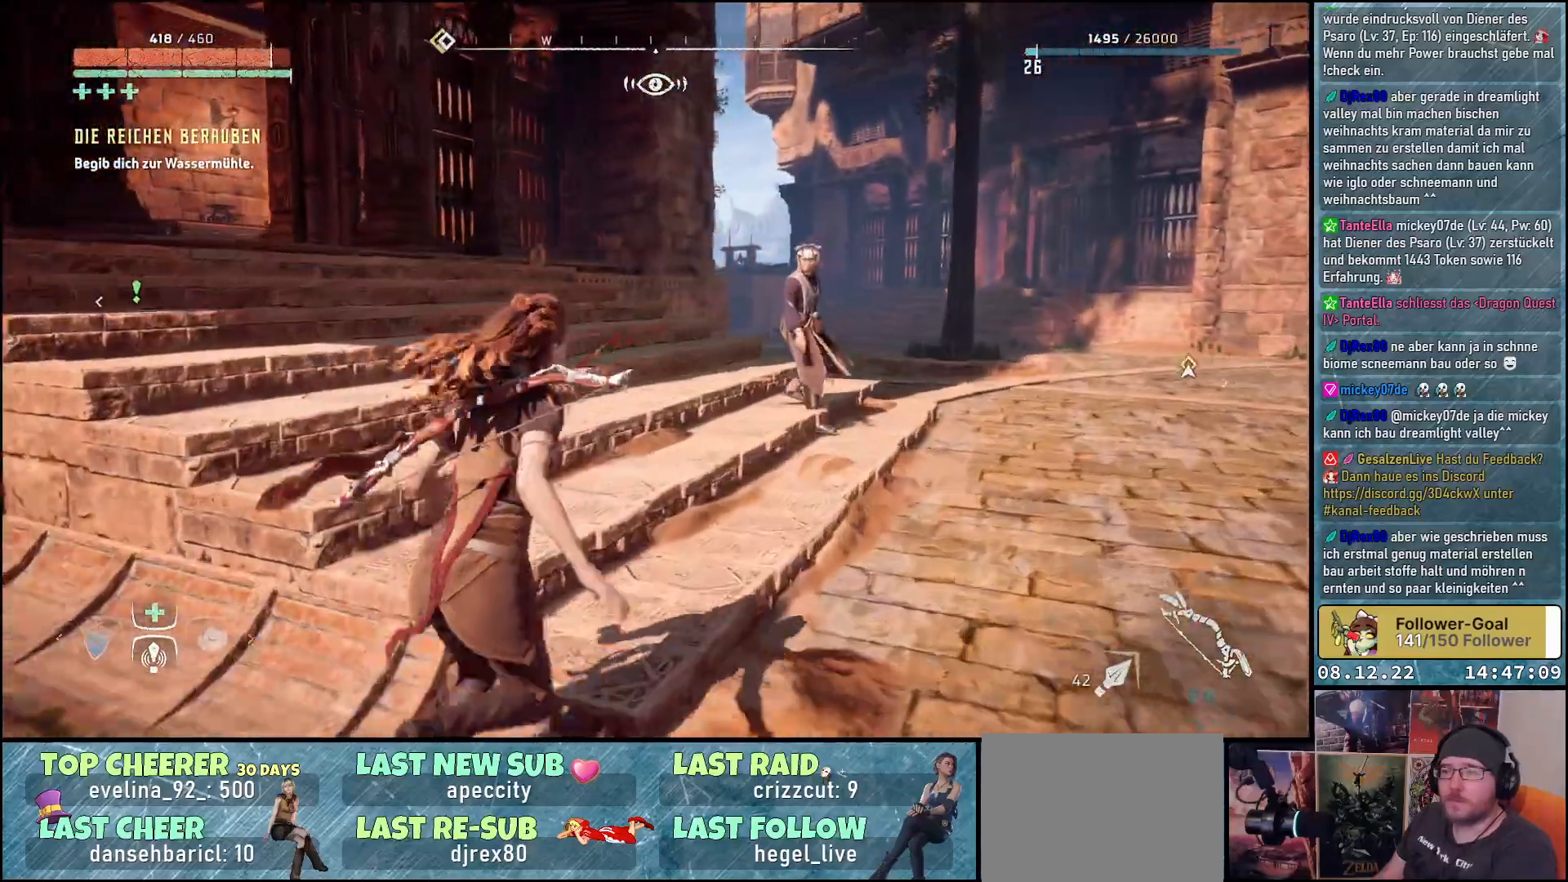
{"buttons": [], "left_stick": "up-right", "right_stick": "left", "events": []}
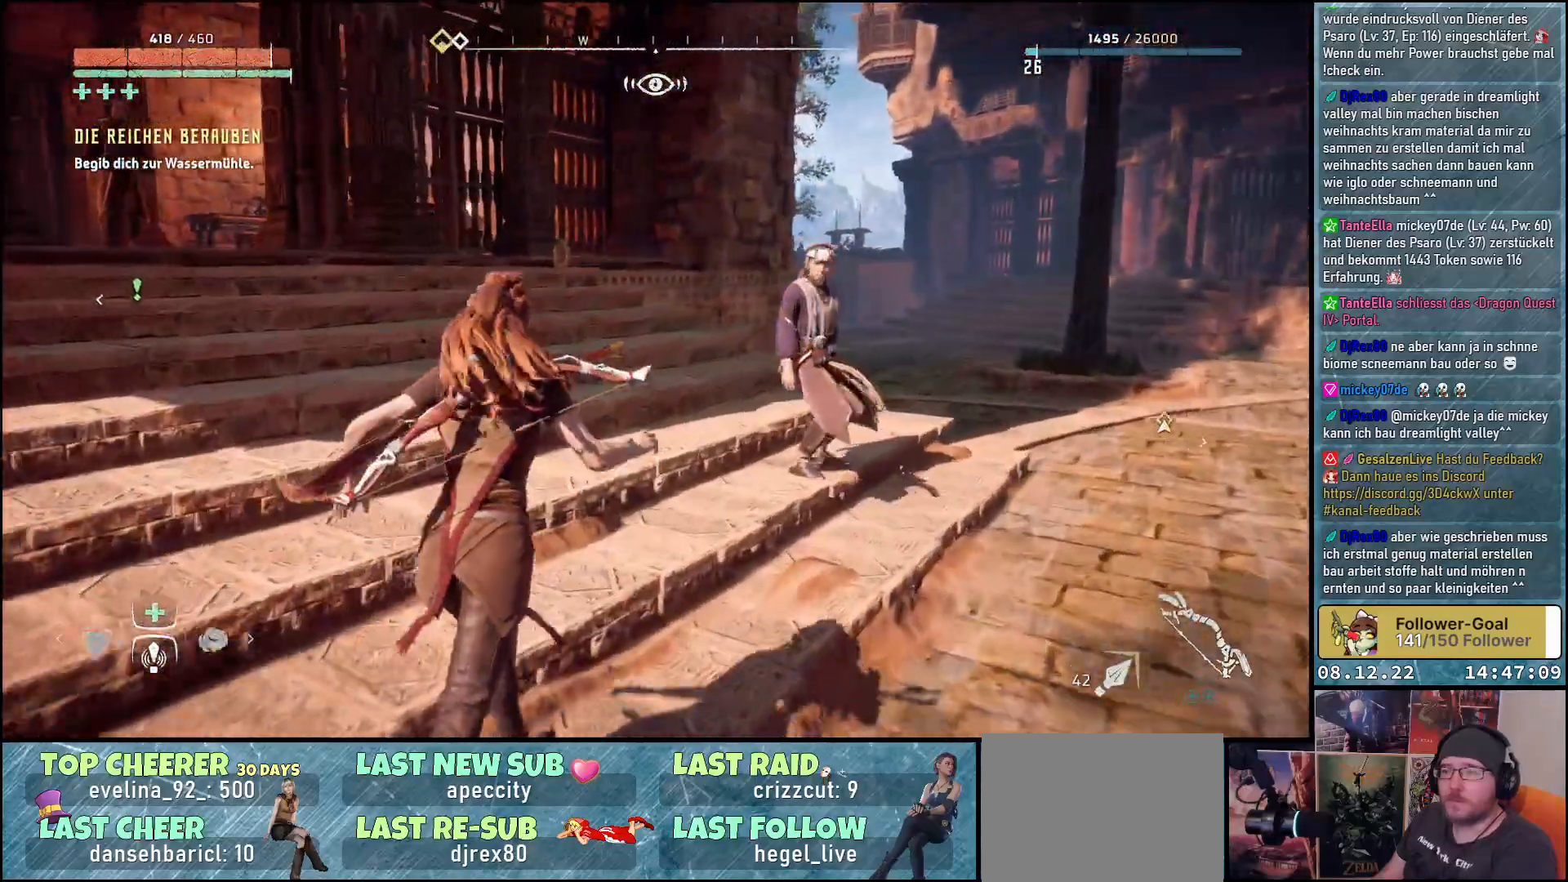
{"buttons": [], "left_stick": "center", "right_stick": "left", "events": [[500, "left_stick", "center"]]}
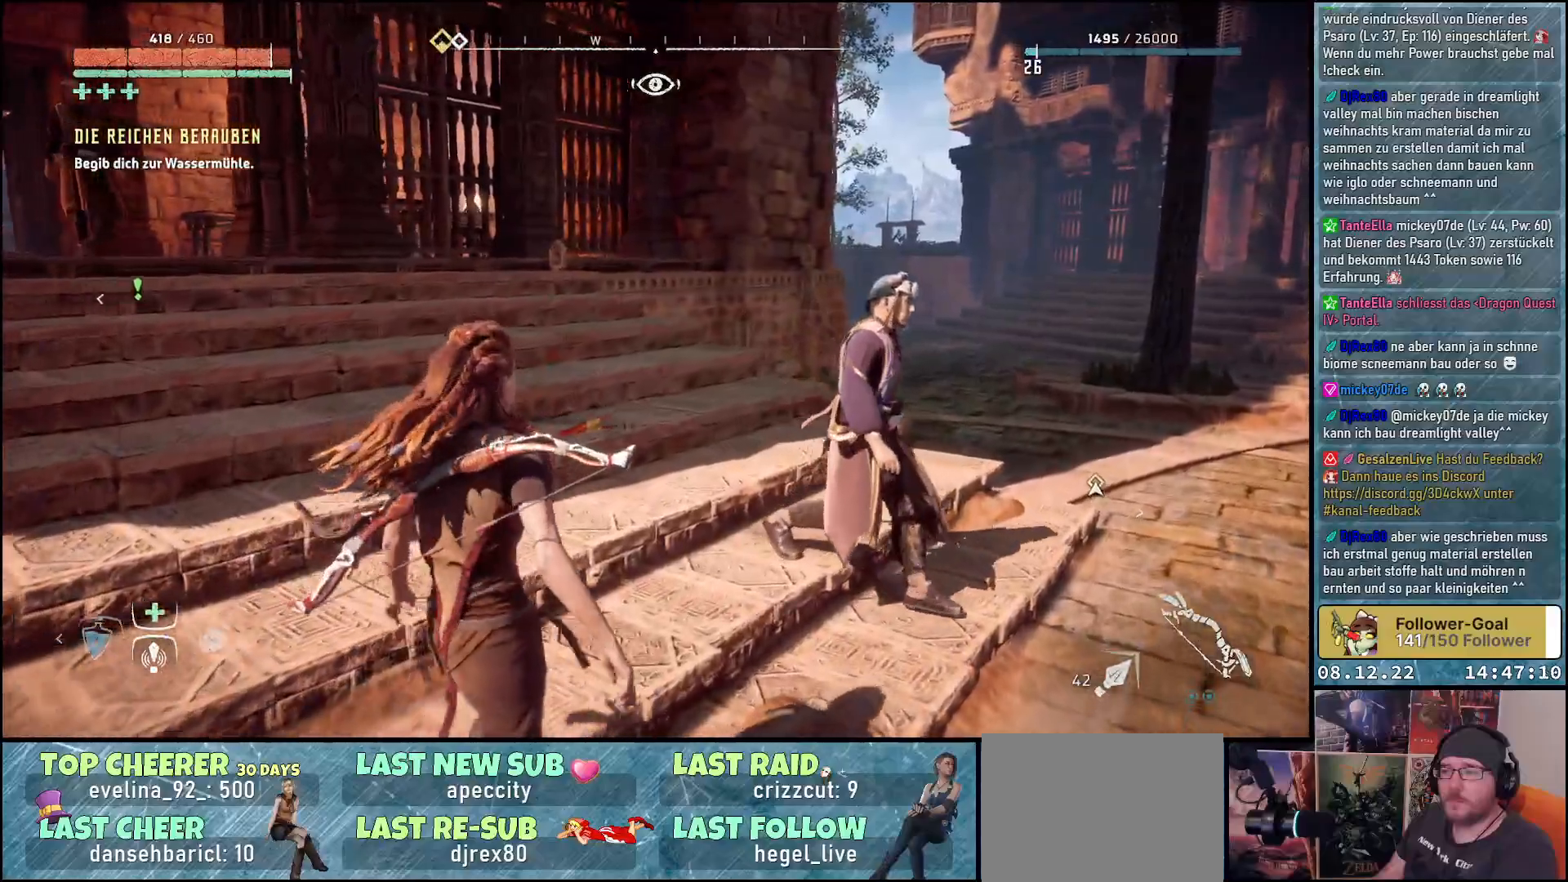
{"buttons": [], "left_stick": "up-right", "right_stick": "left", "events": [[50, "left_stick", "up-right"]]}
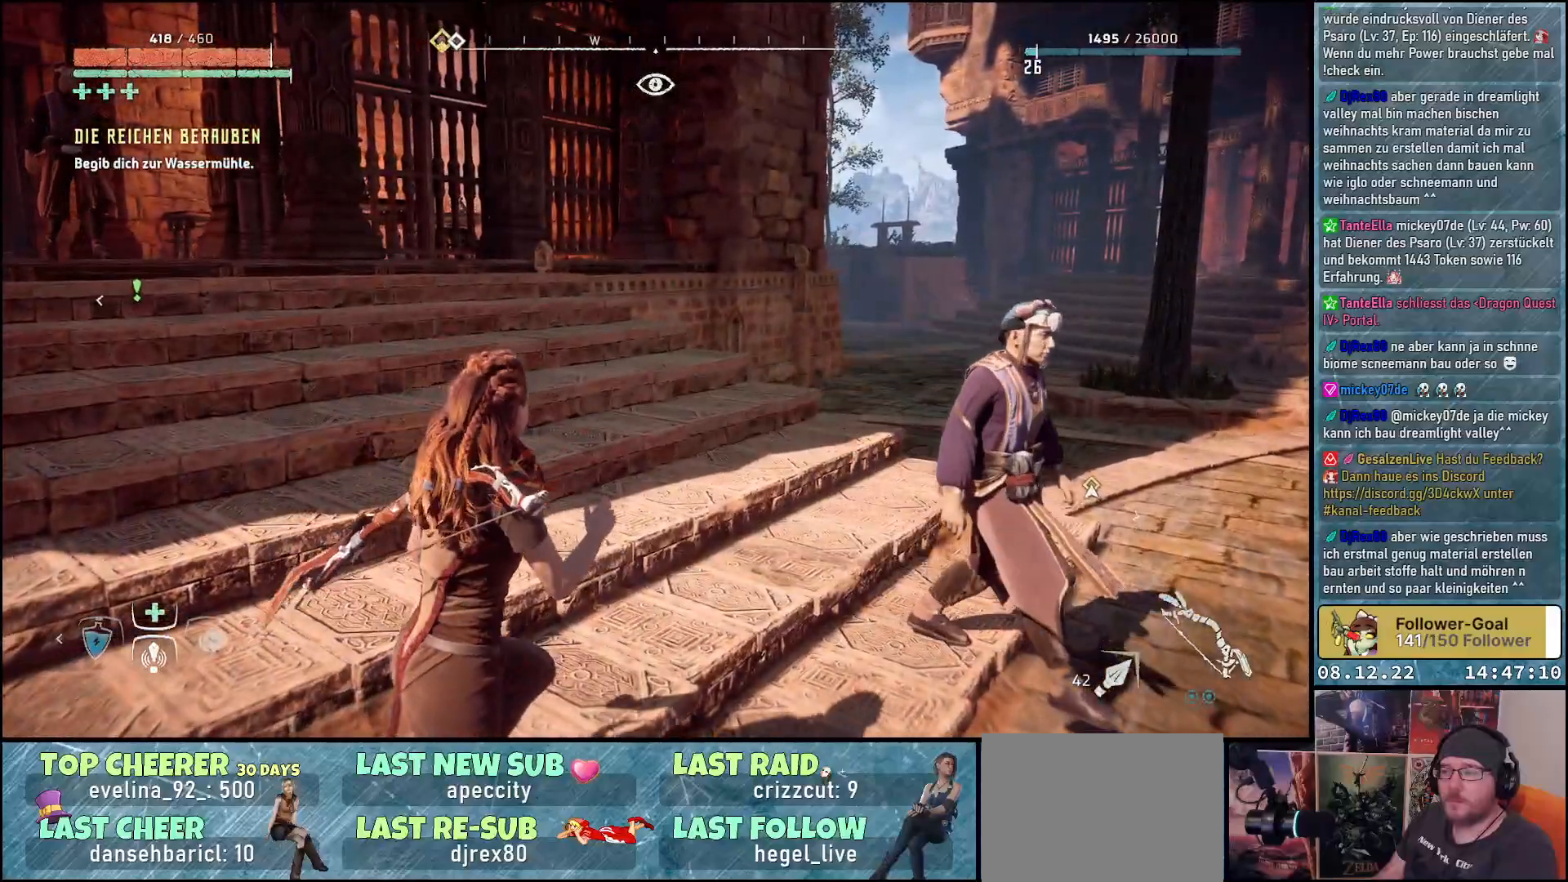
{"buttons": [], "left_stick": "up", "right_stick": "left", "events": [[250, "left_stick", "up"]]}
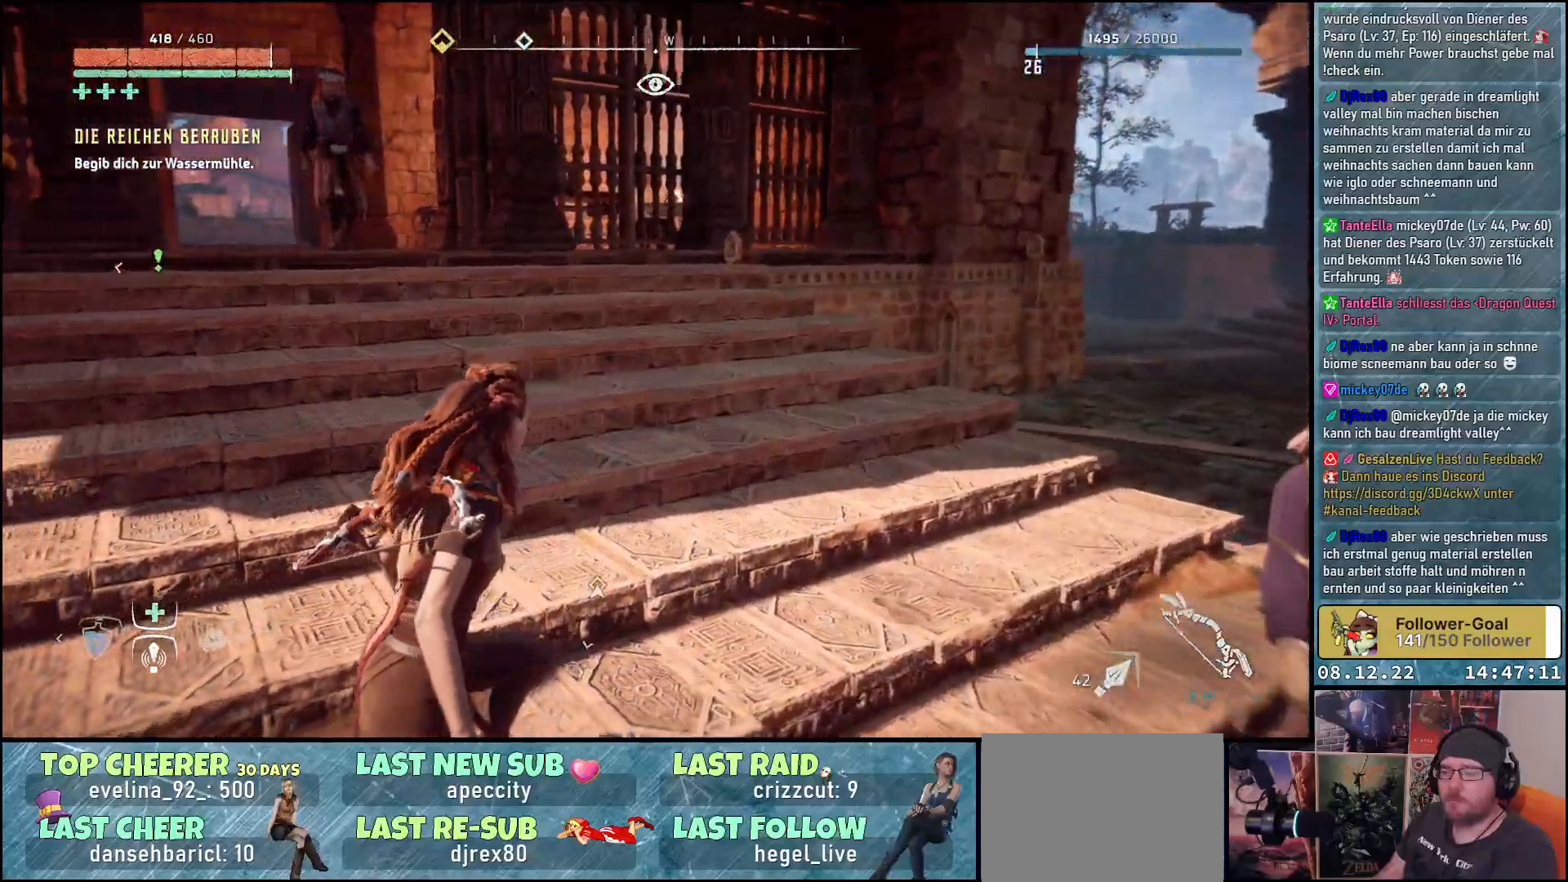
{"buttons": [], "left_stick": "up", "right_stick": "left", "events": []}
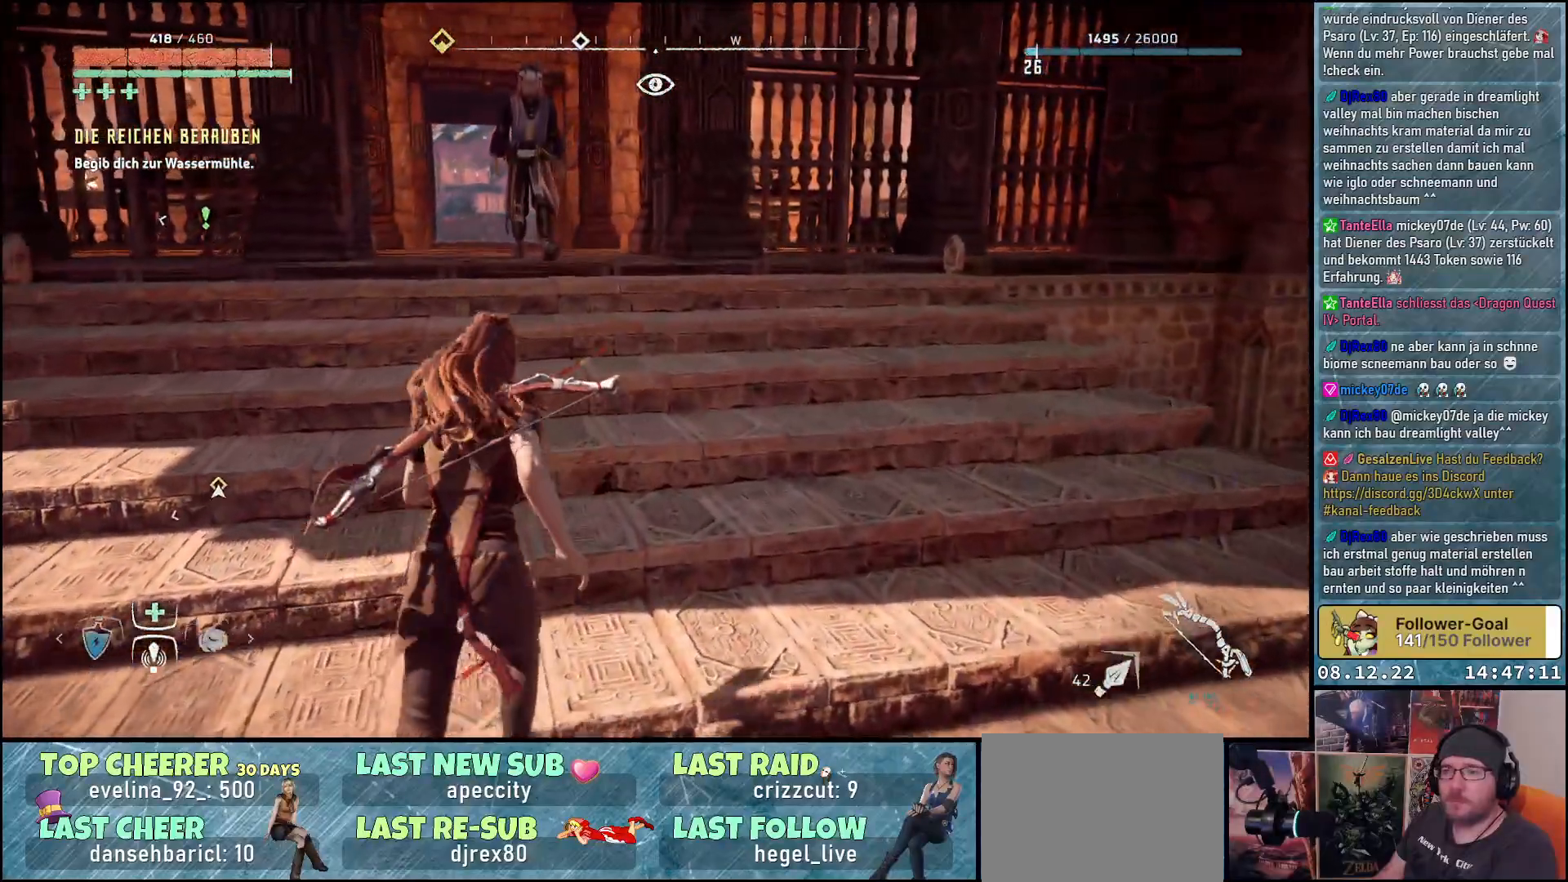
{"buttons": [], "left_stick": "up", "right_stick": "left", "events": []}
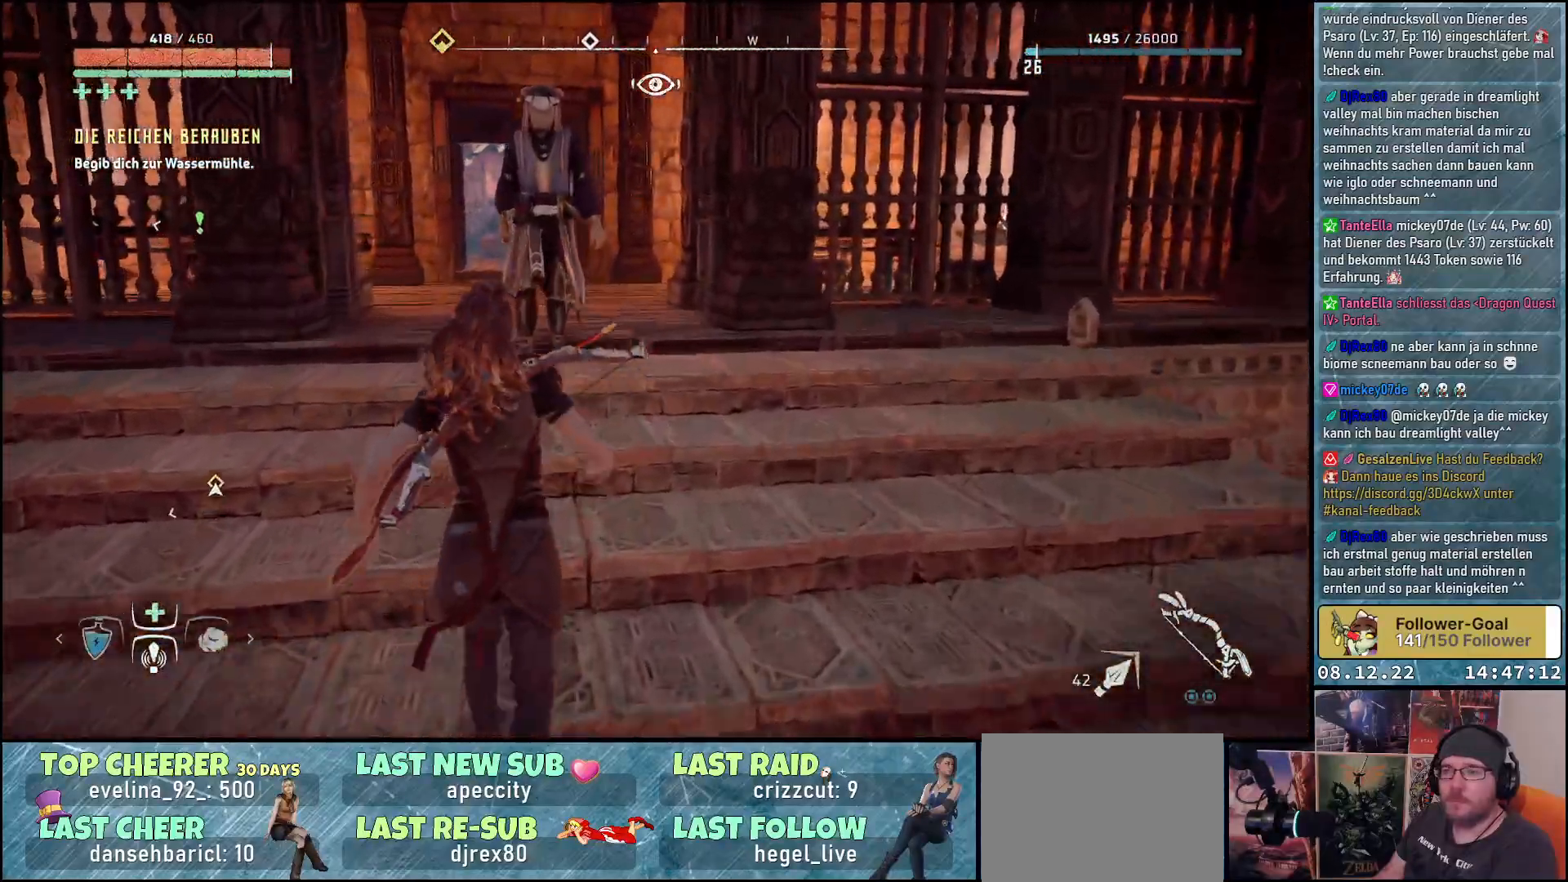
{"buttons": [], "left_stick": "up", "right_stick": "left", "events": []}
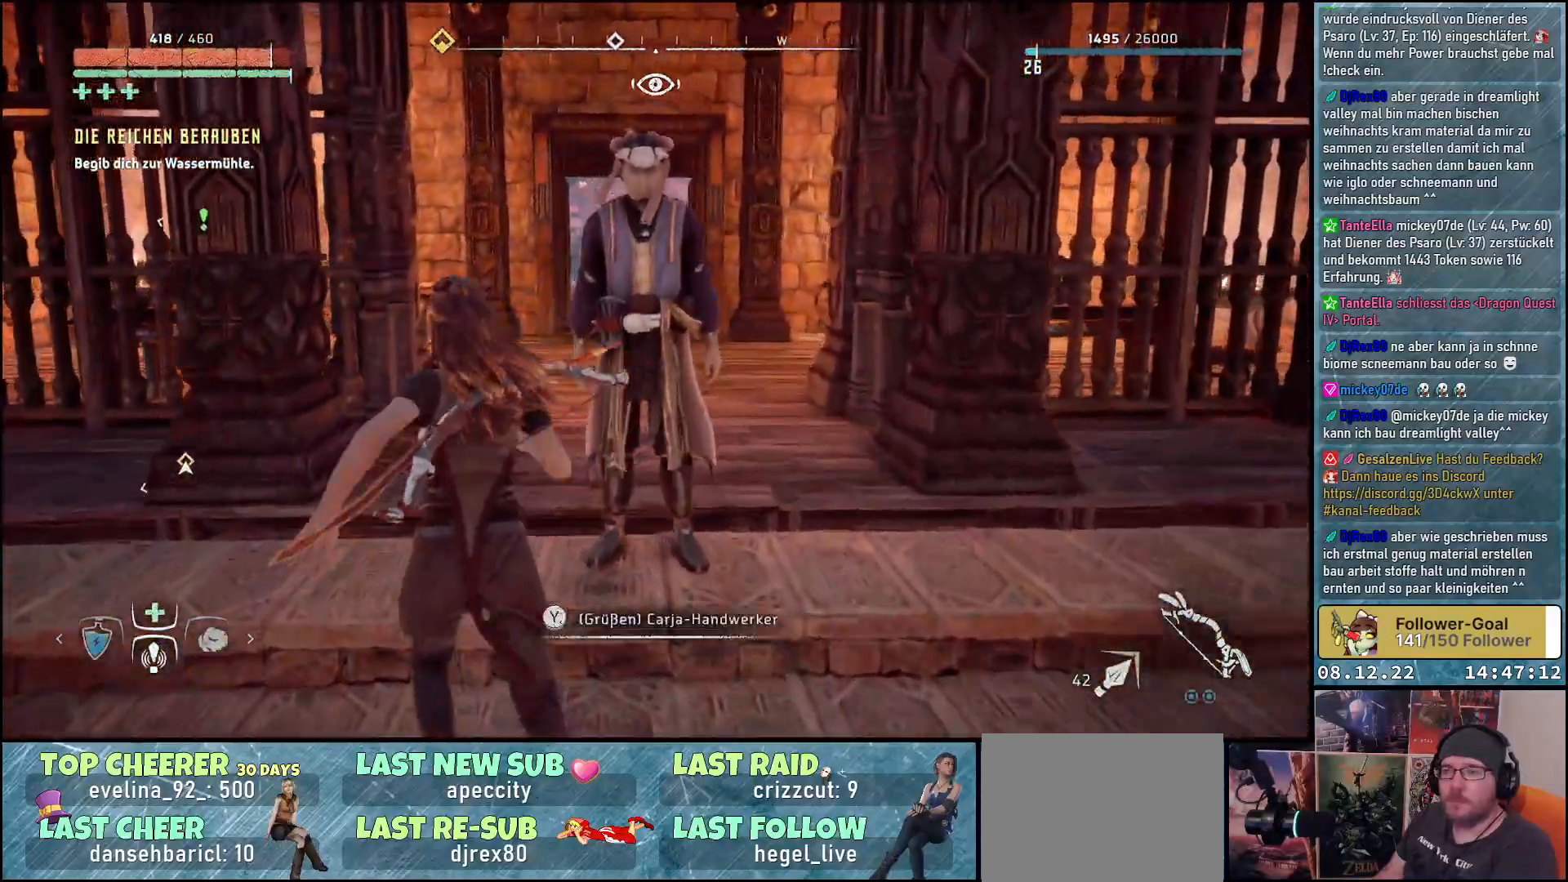
{"buttons": [], "left_stick": "up", "right_stick": "left", "events": []}
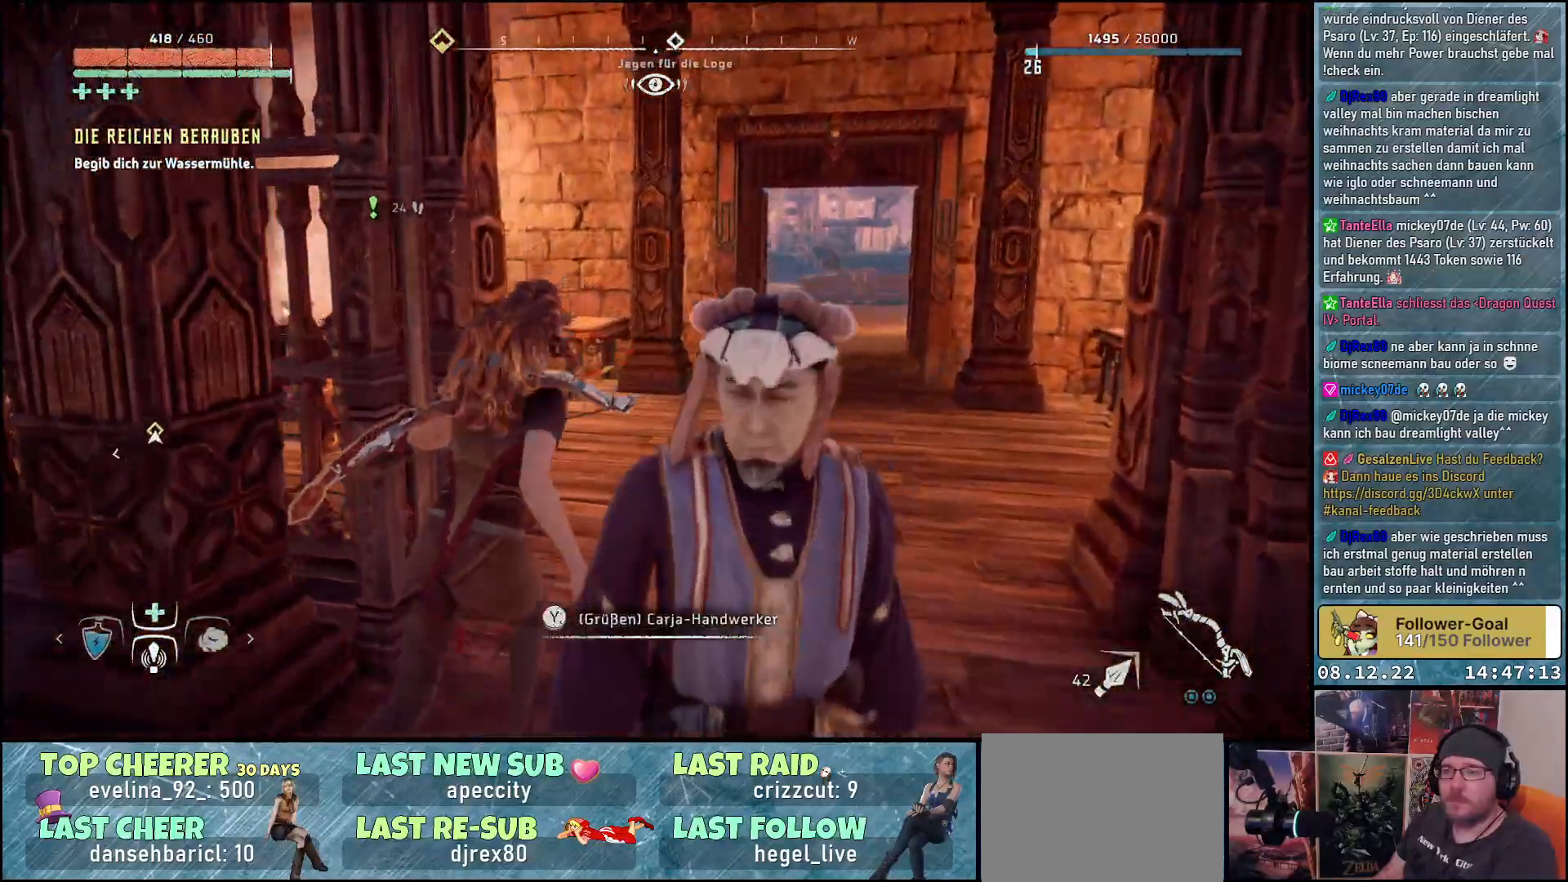
{"buttons": [], "left_stick": "up", "right_stick": "left", "events": []}
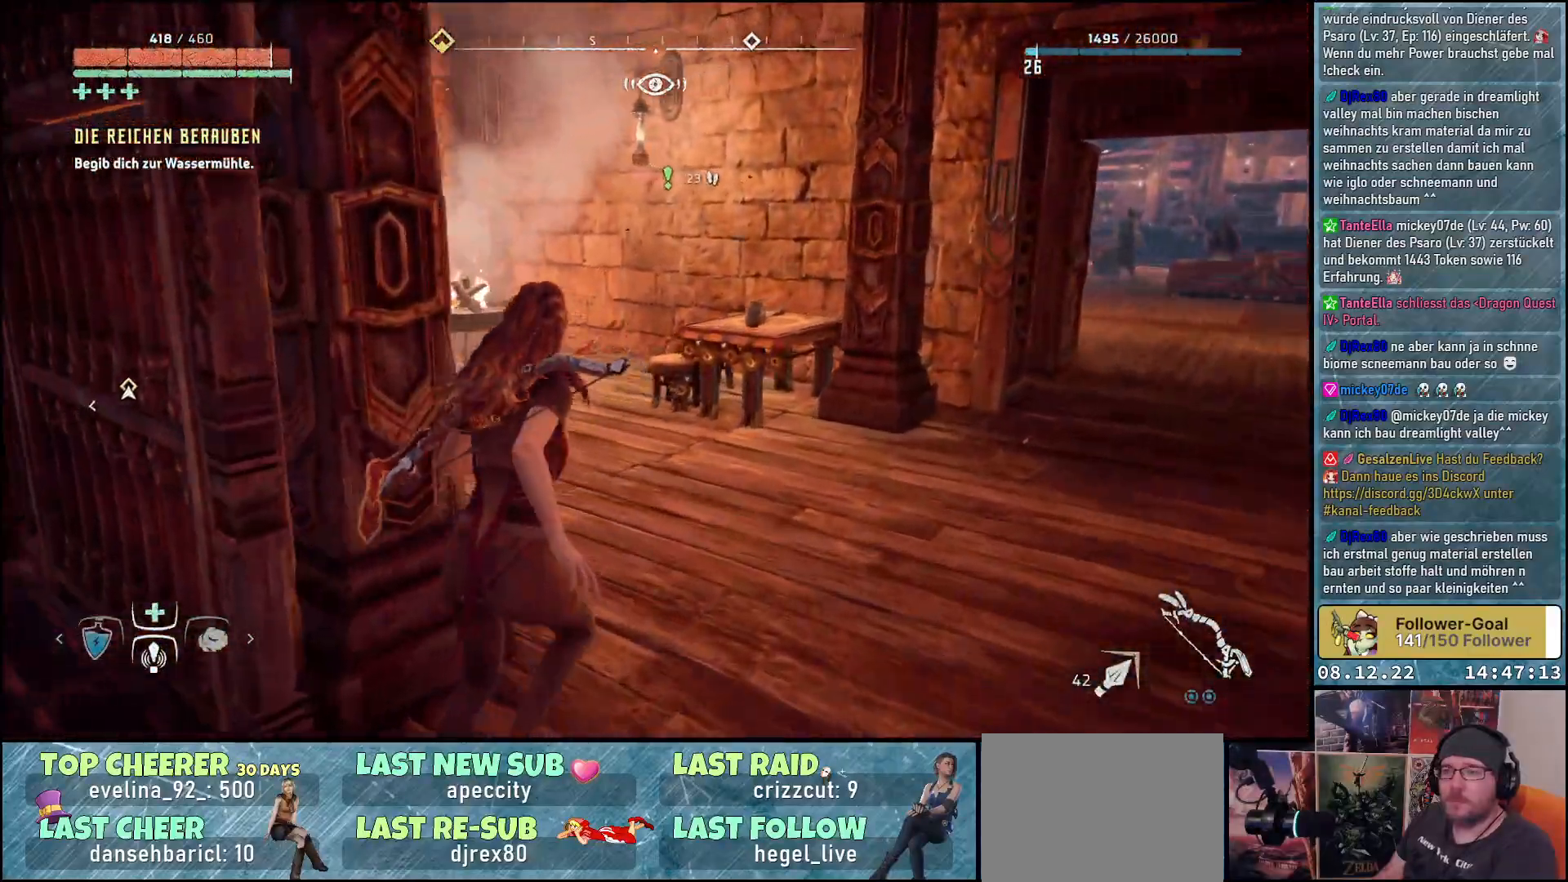
{"buttons": [], "left_stick": "up", "right_stick": "left", "events": []}
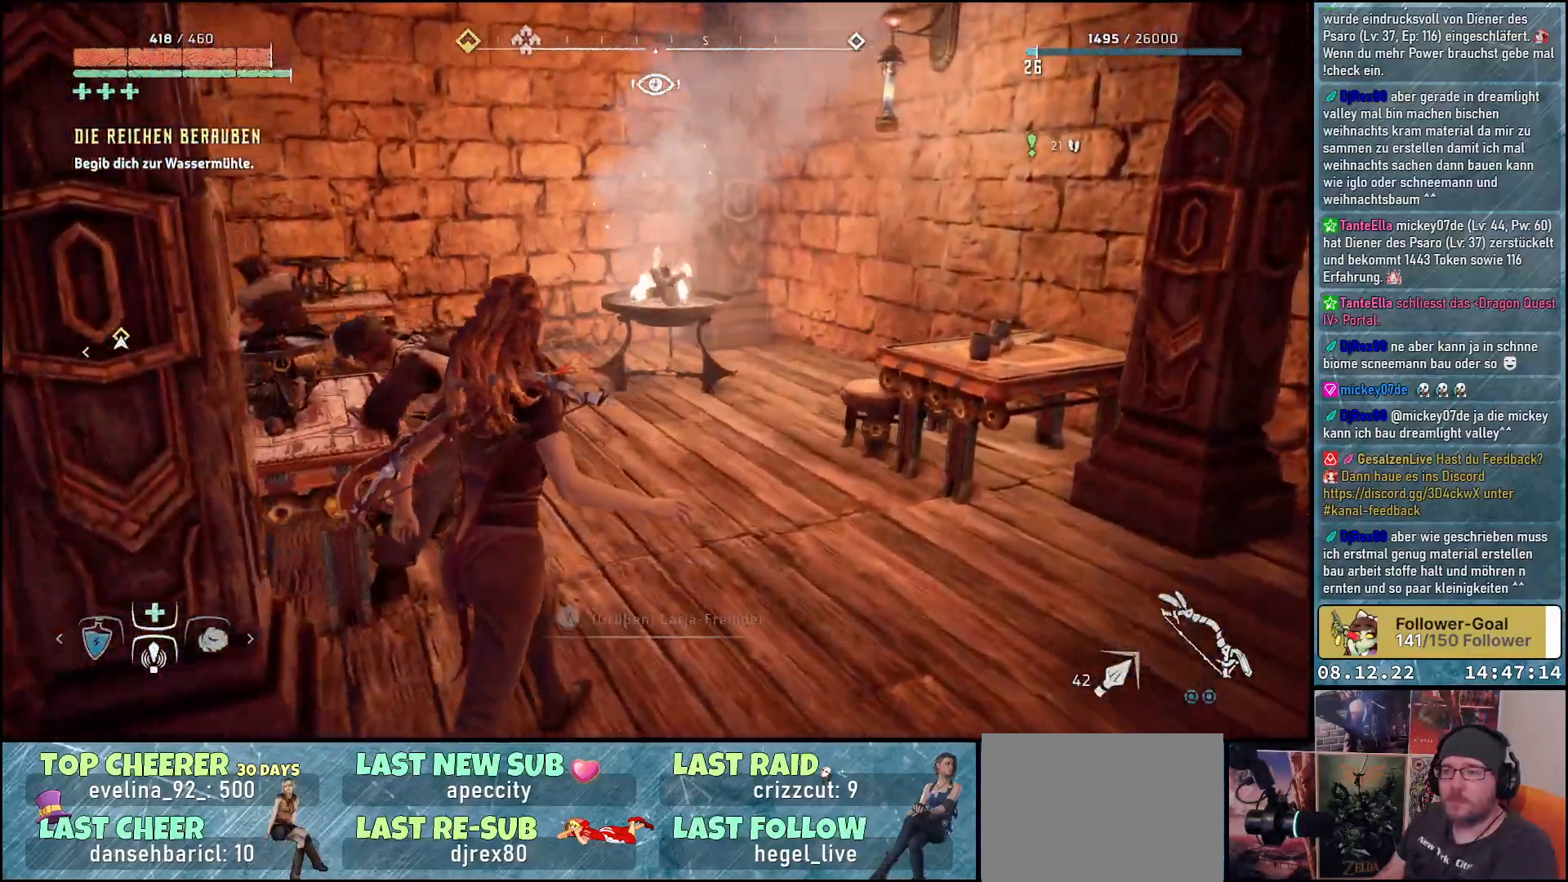
{"buttons": [], "left_stick": "up-right", "right_stick": "left", "events": [[17, "left_stick", "up-right"]]}
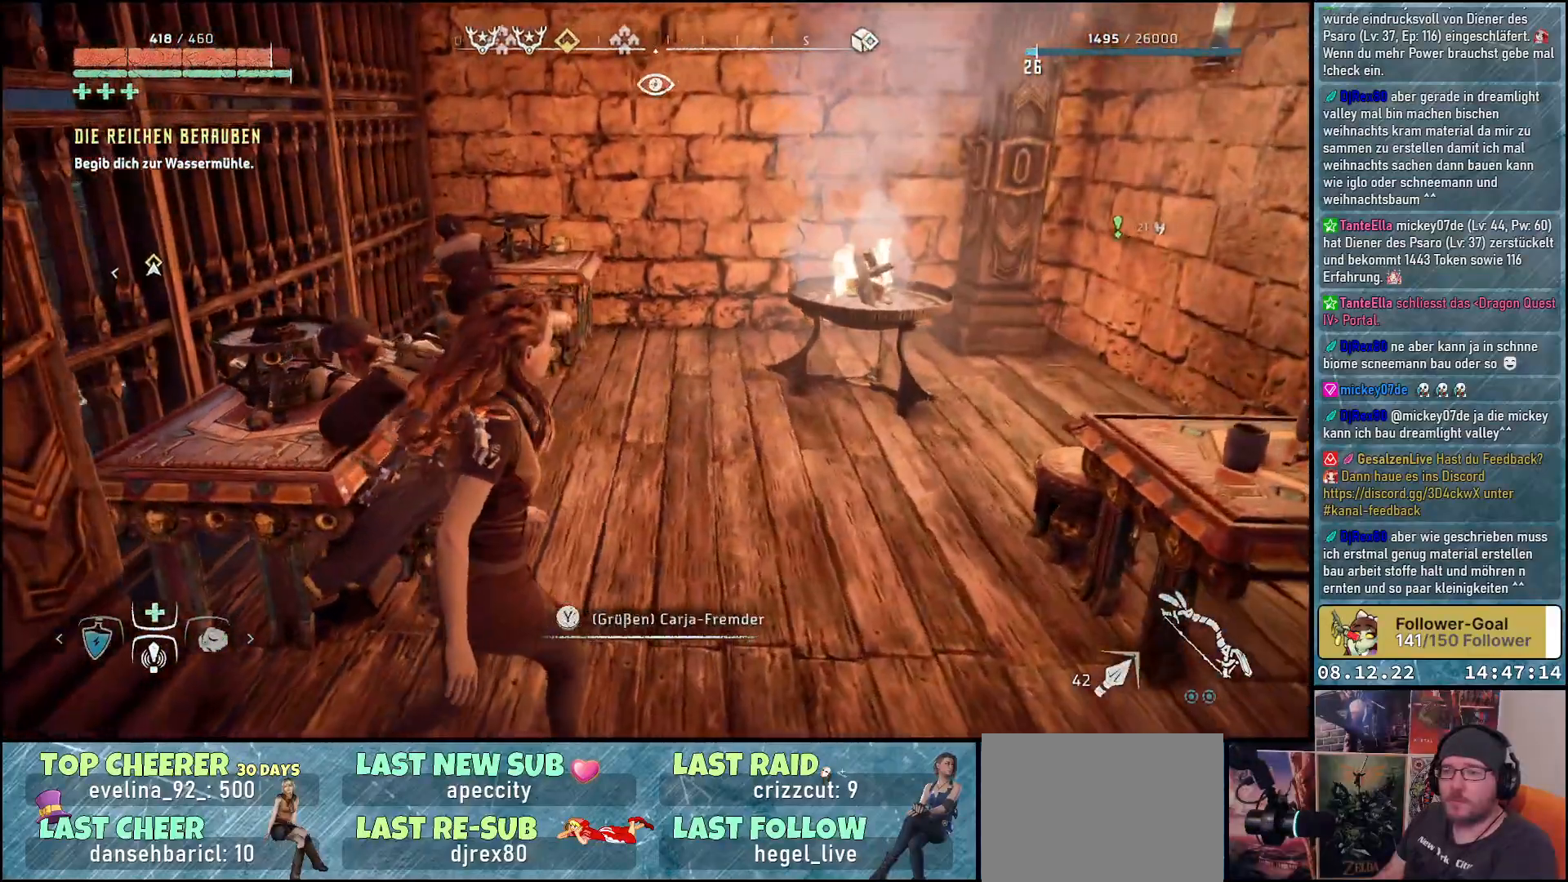
{"buttons": [], "left_stick": "center", "right_stick": "center", "events": [[167, "left_stick", "center"], [283, "right_stick", "center"]]}
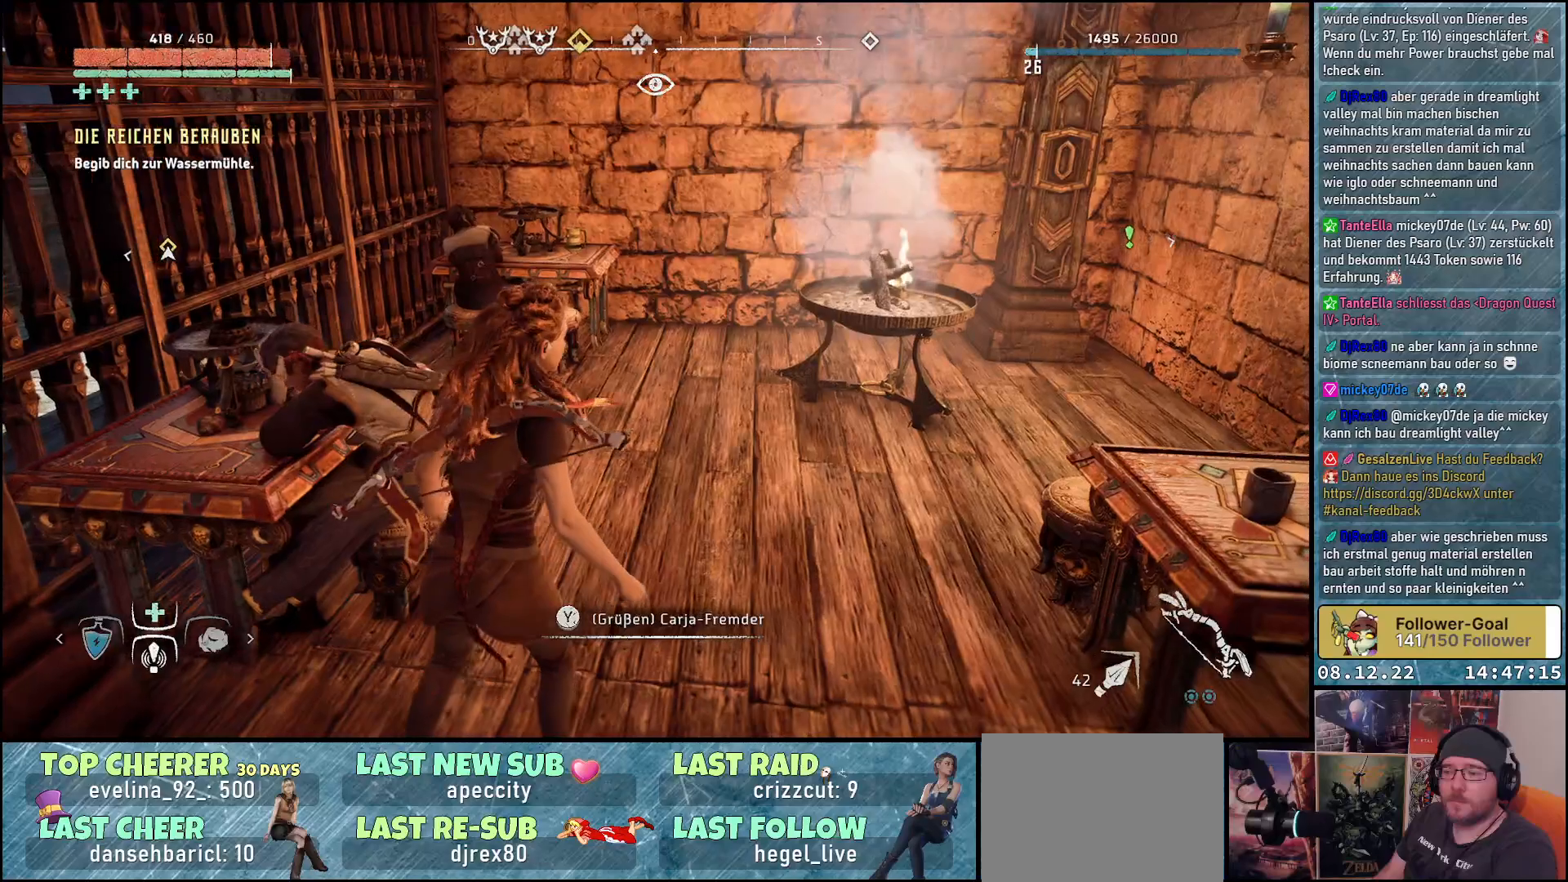
{"buttons": [], "left_stick": "center", "right_stick": "right", "events": [[367, "right_stick", "right"]]}
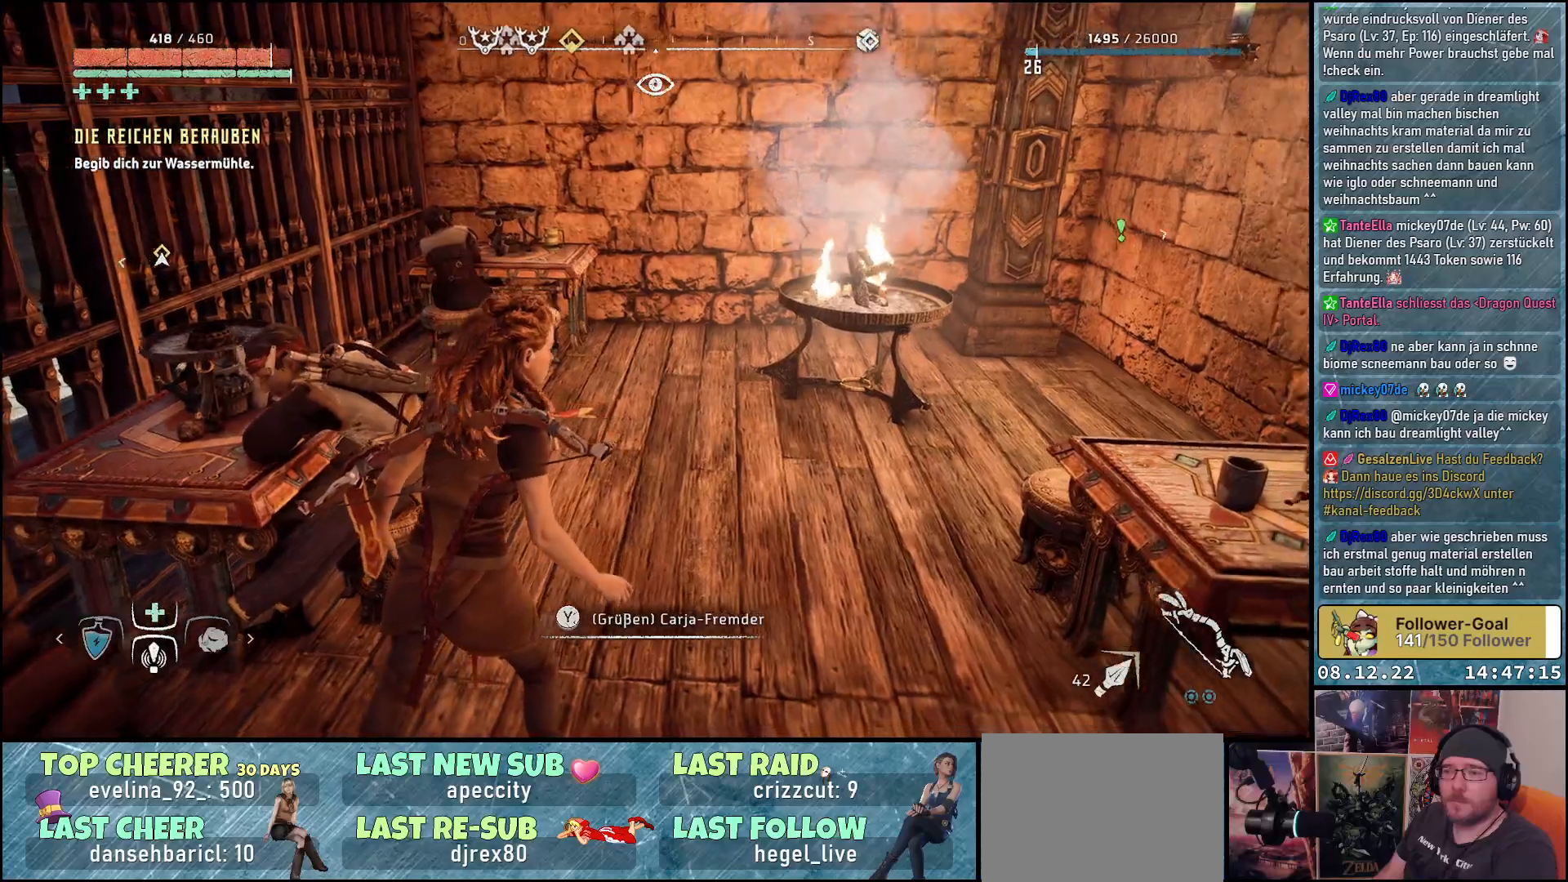
{"buttons": [], "left_stick": "right", "right_stick": "right", "events": [[350, "left_stick", "right"]]}
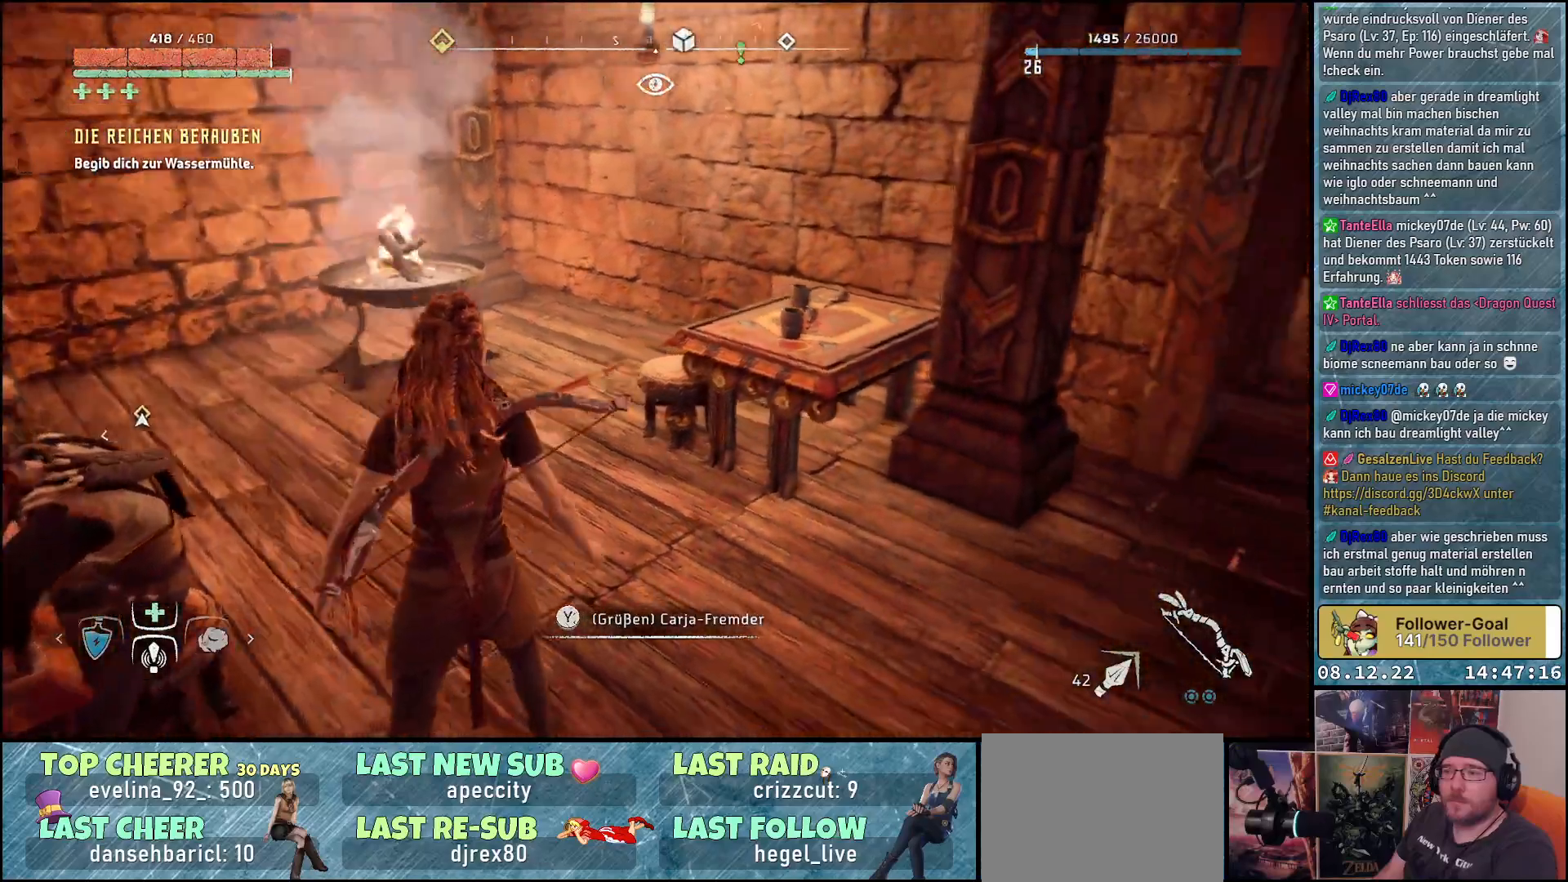
{"buttons": [], "left_stick": "right", "right_stick": "right", "events": []}
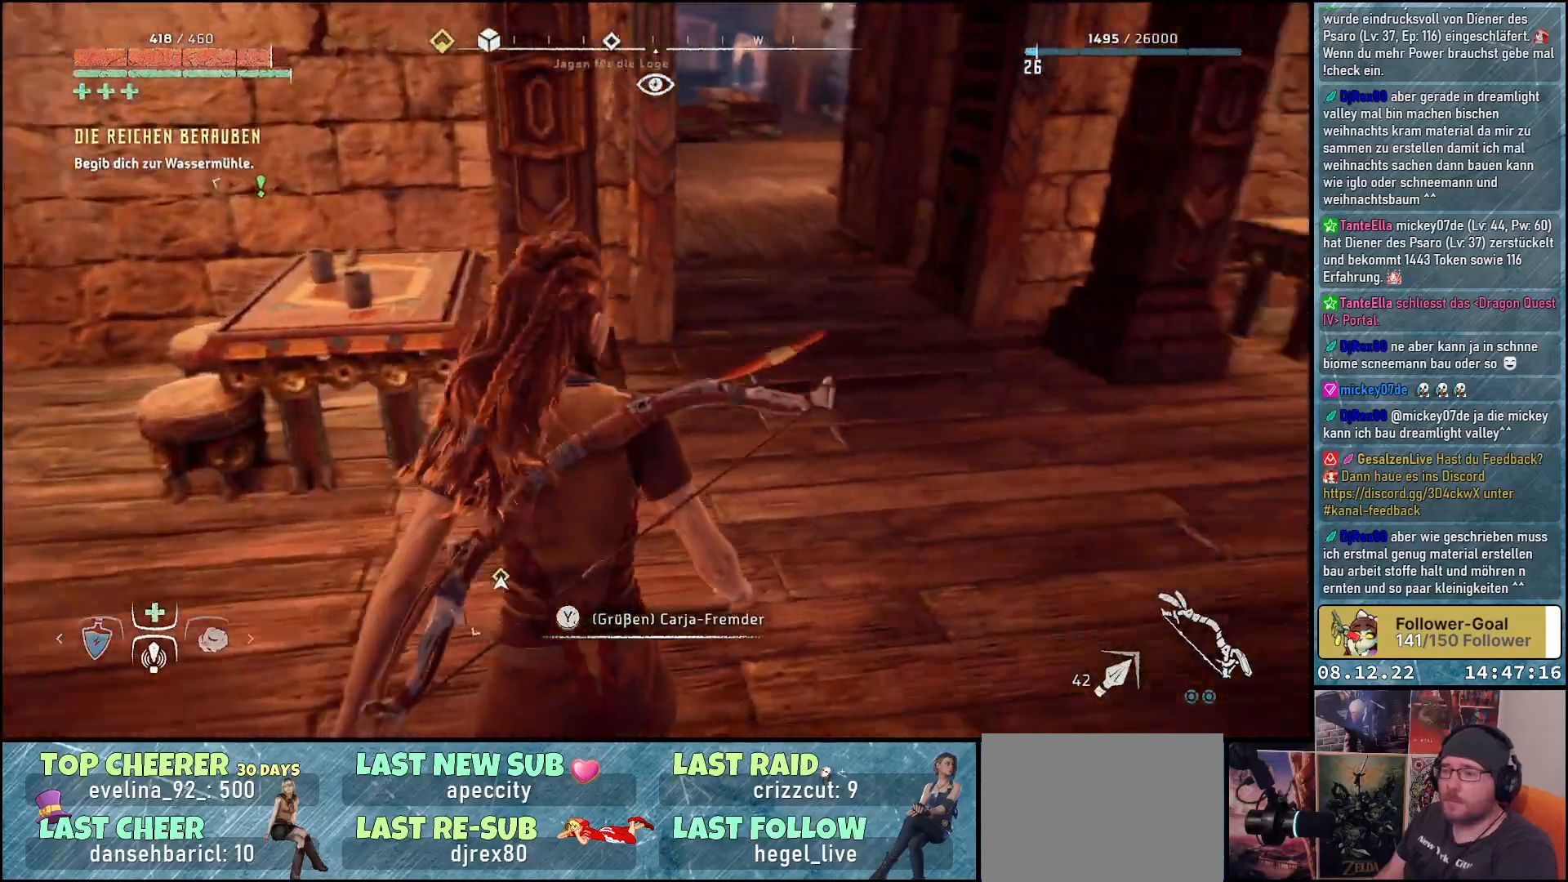
{"buttons": [], "left_stick": "up", "right_stick": "right", "events": [[167, "left_stick", "up-right"], [450, "left_stick", "up"]]}
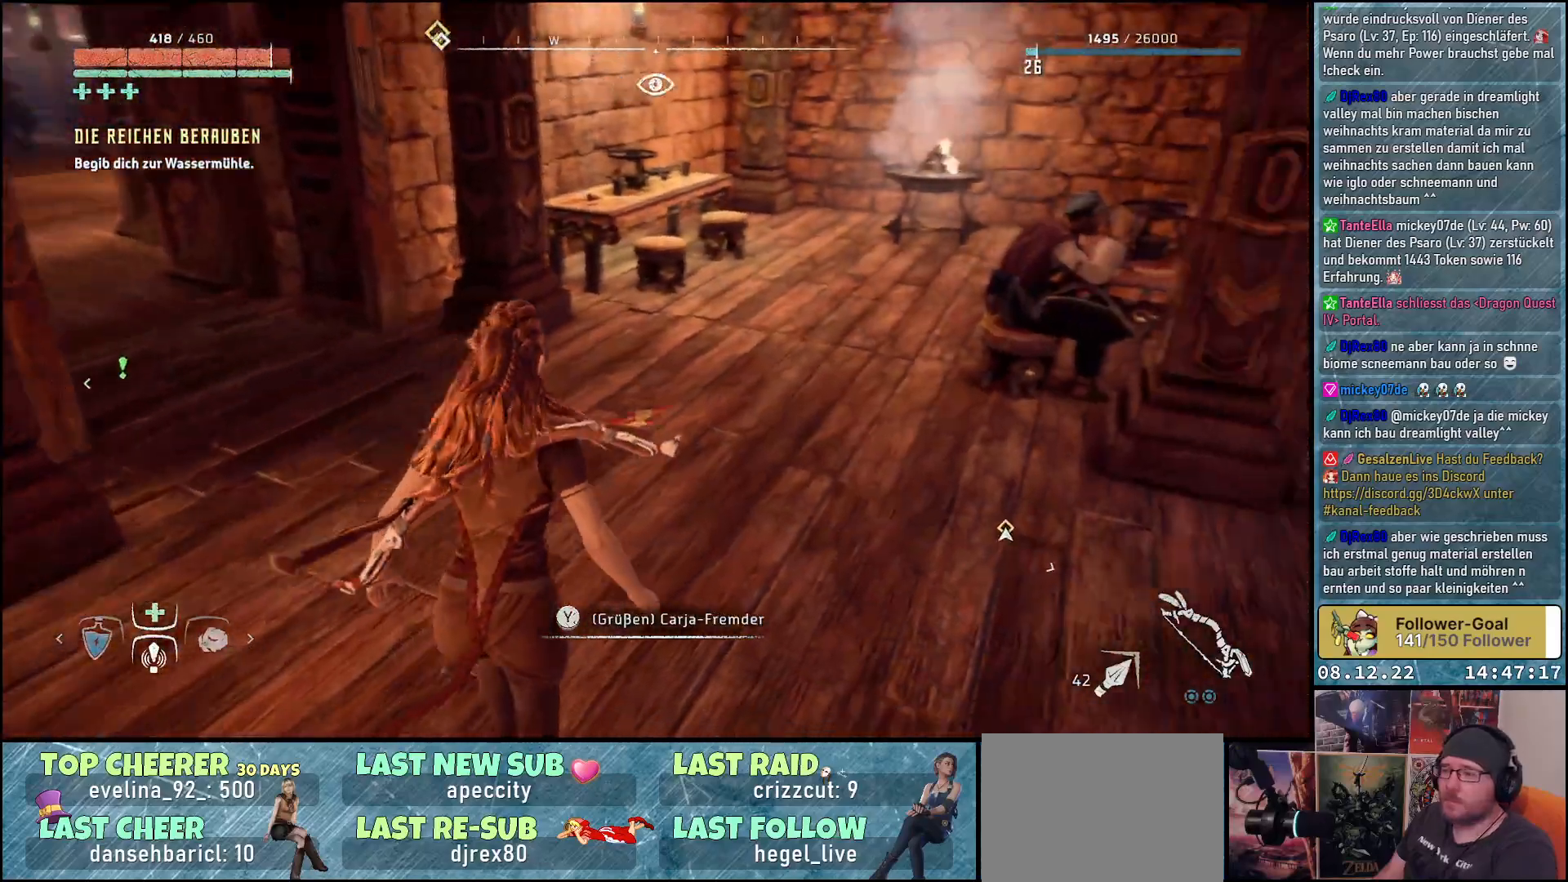
{"buttons": [], "left_stick": "up", "right_stick": "up-right", "events": [[33, "right_stick", "center"], [283, "right_stick", "up"], [417, "right_stick", "up-right"]]}
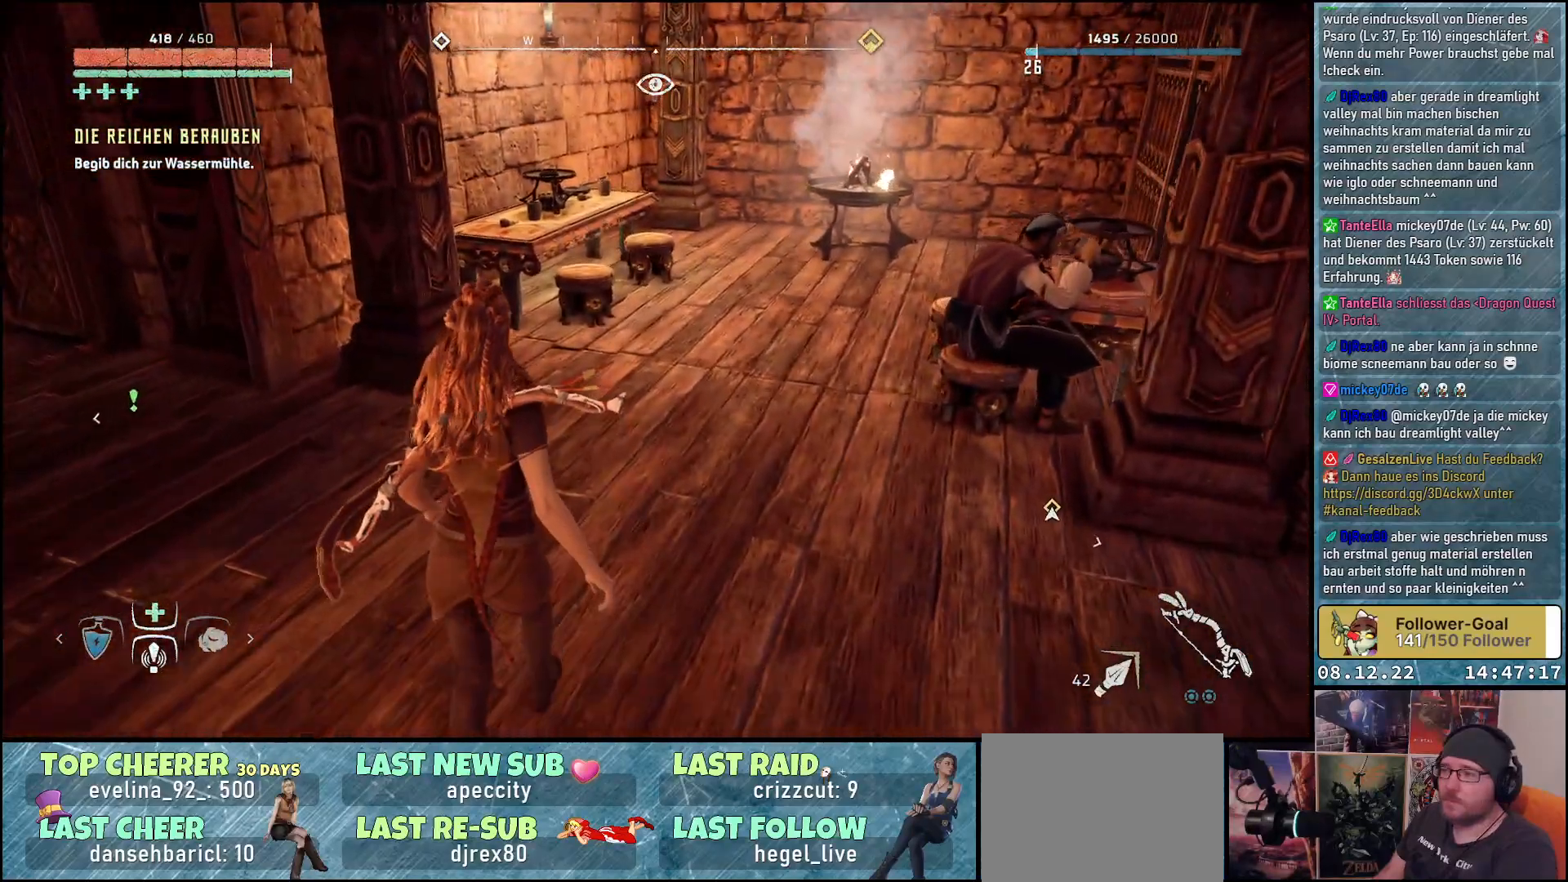
{"buttons": [], "left_stick": "up-left", "right_stick": "left", "events": [[50, "right_stick", "center"], [483, "left_stick", "up-left"], [500, "right_stick", "left"]]}
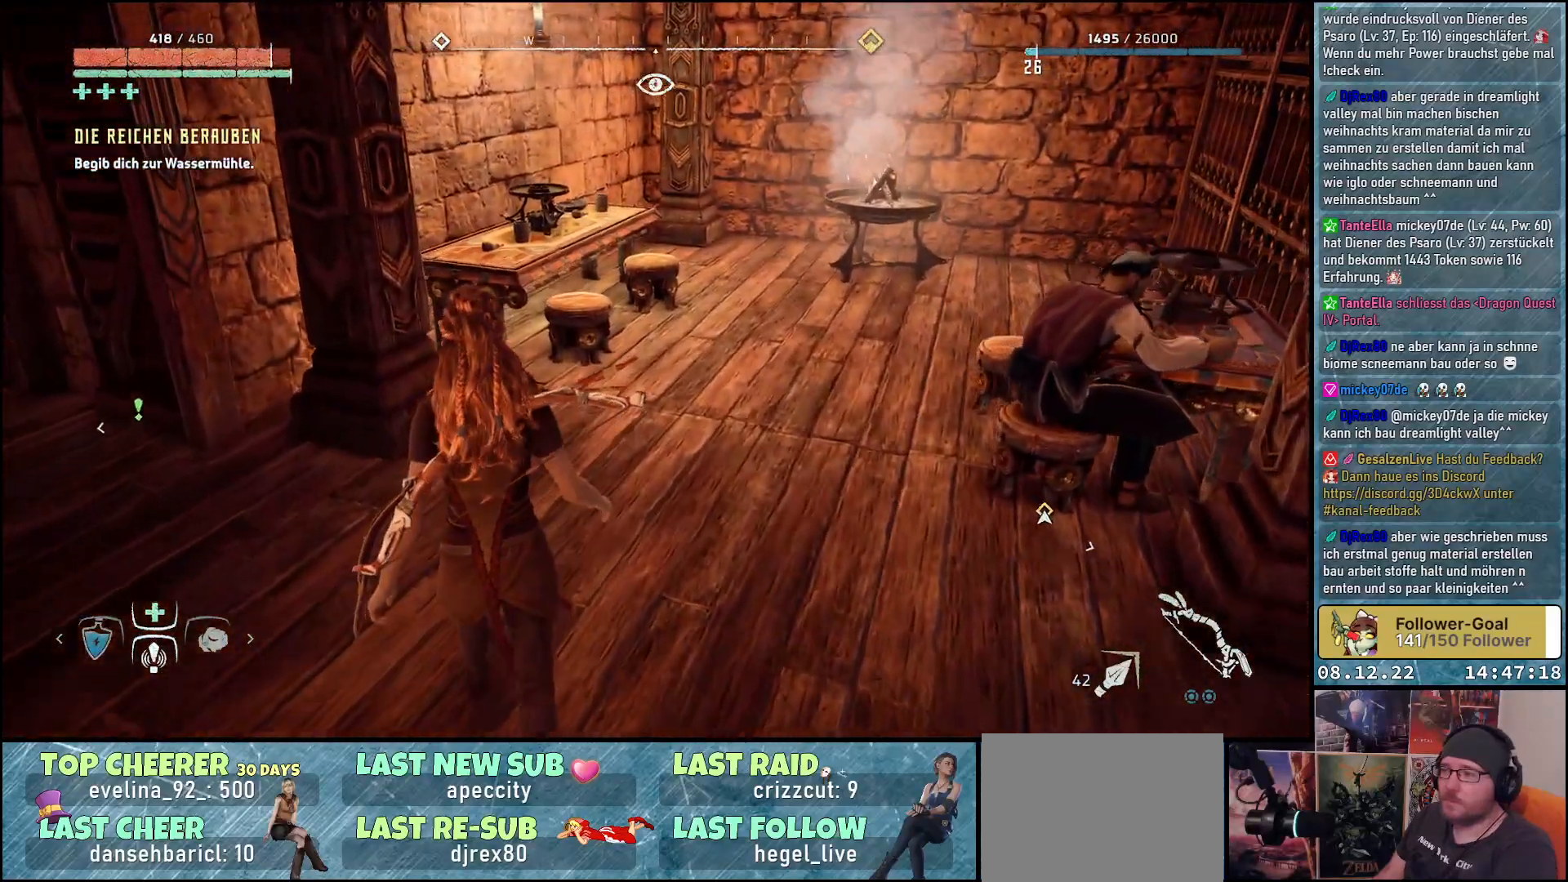
{"buttons": [], "left_stick": "up-left", "right_stick": "left", "events": []}
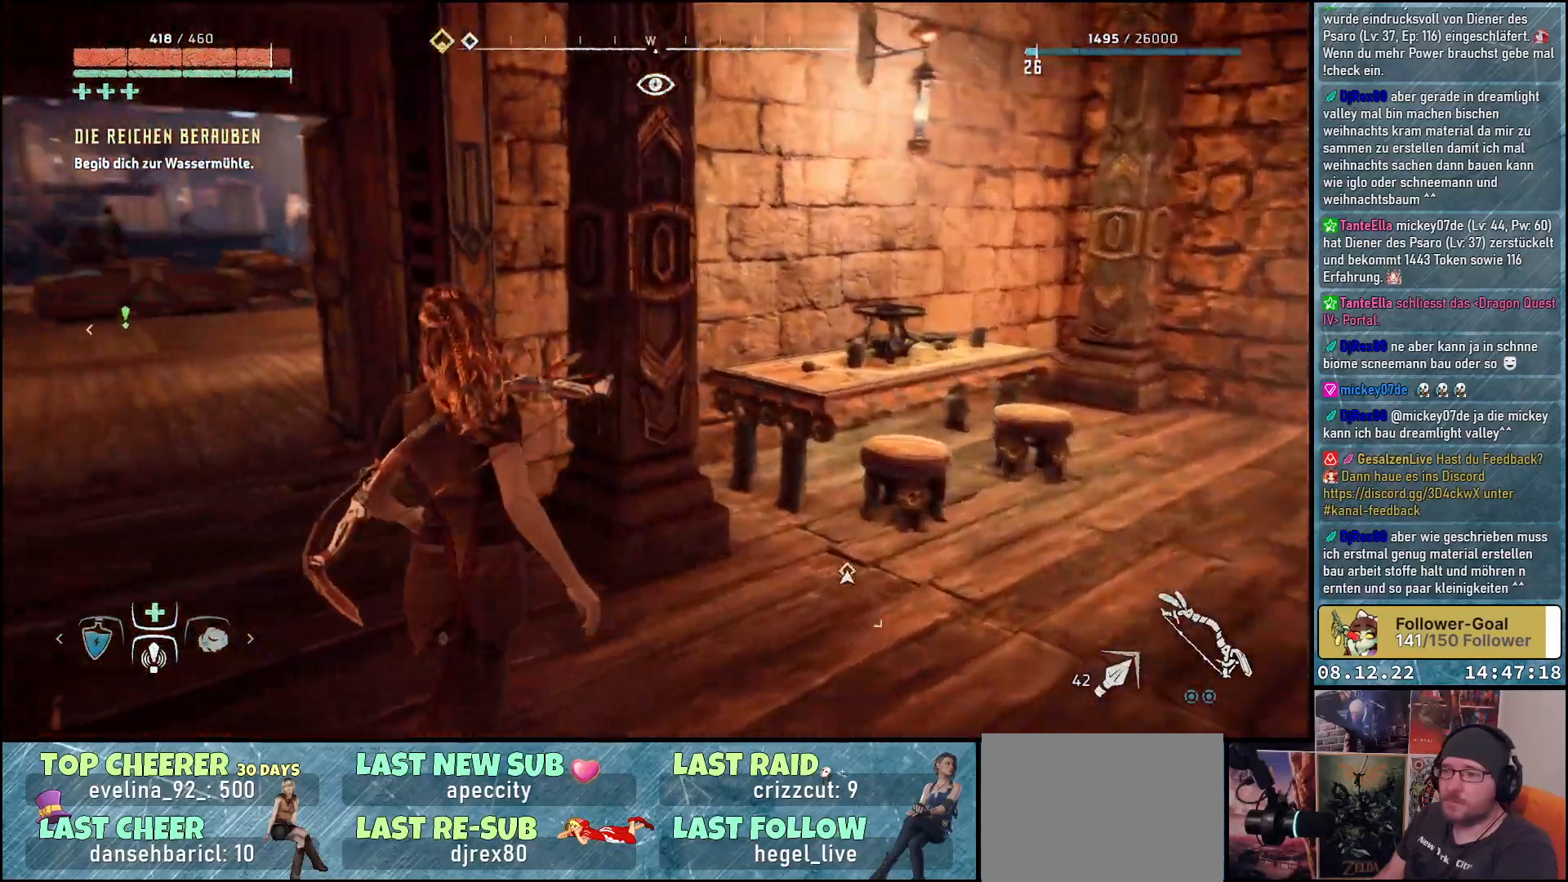
{"buttons": [], "left_stick": "up", "right_stick": "center", "events": [[350, "right_stick", "center"], [450, "left_stick", "up"]]}
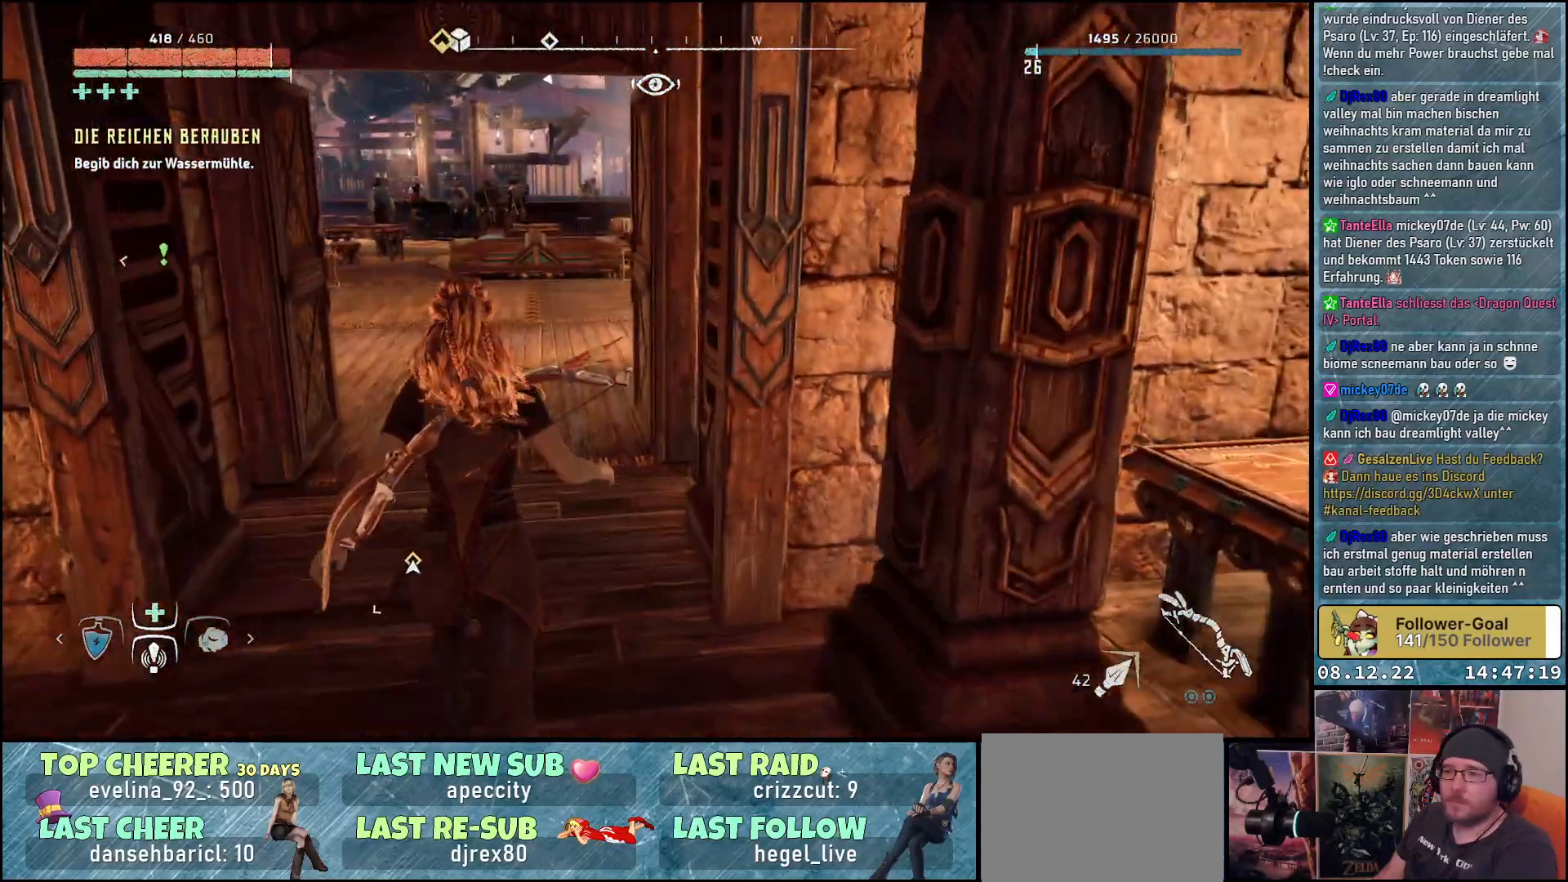
{"buttons": [], "left_stick": "up", "right_stick": "up-left", "events": [[17, "right_stick", "up"], [367, "right_stick", "up-left"]]}
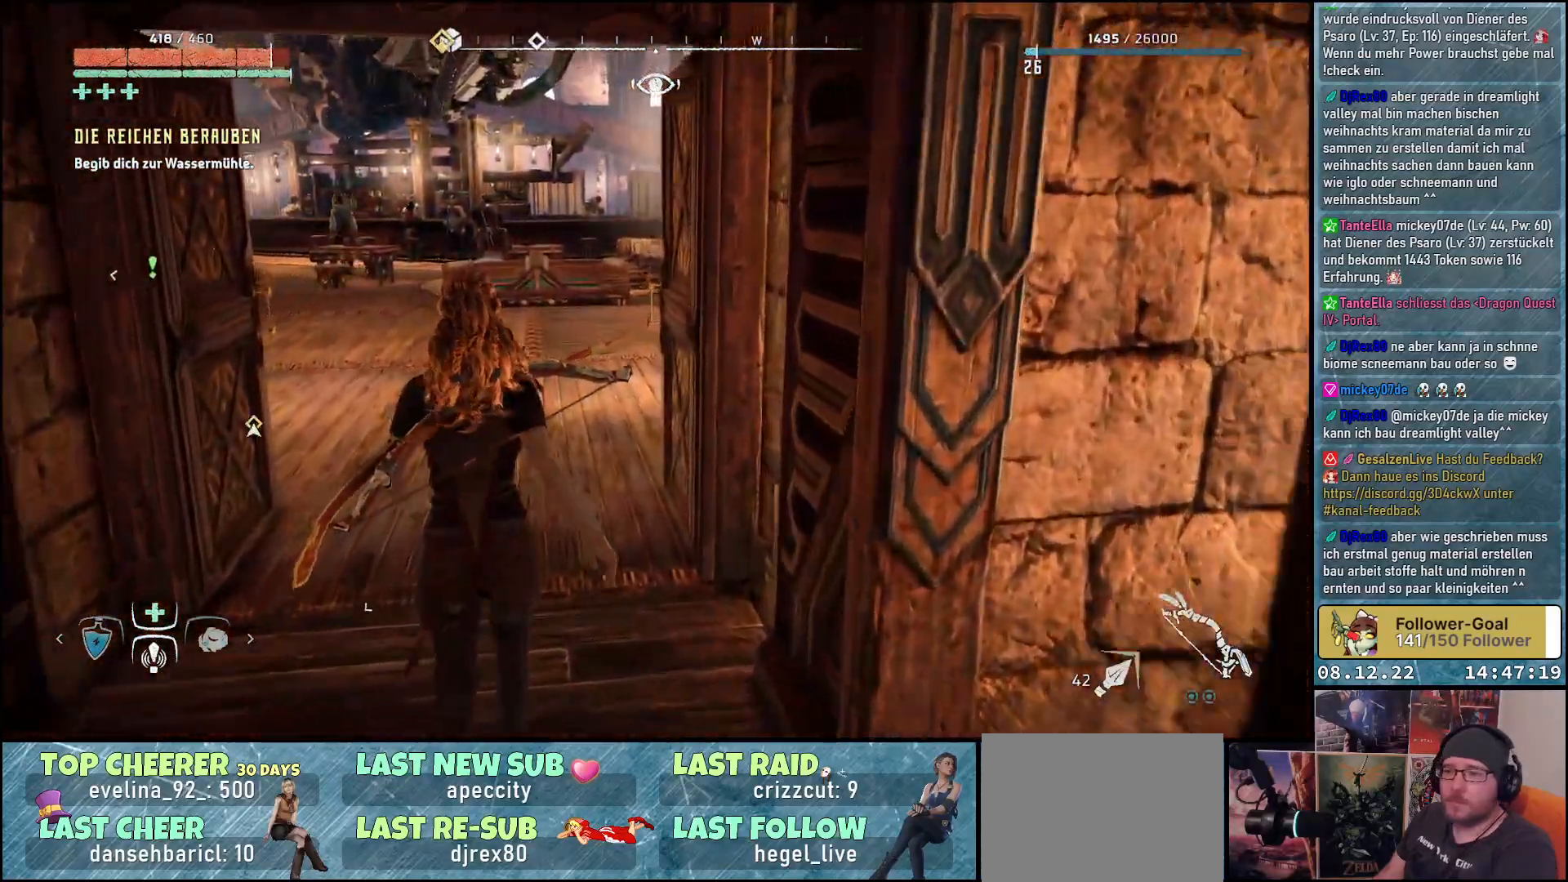
{"buttons": [], "left_stick": "up", "right_stick": "up-left", "events": []}
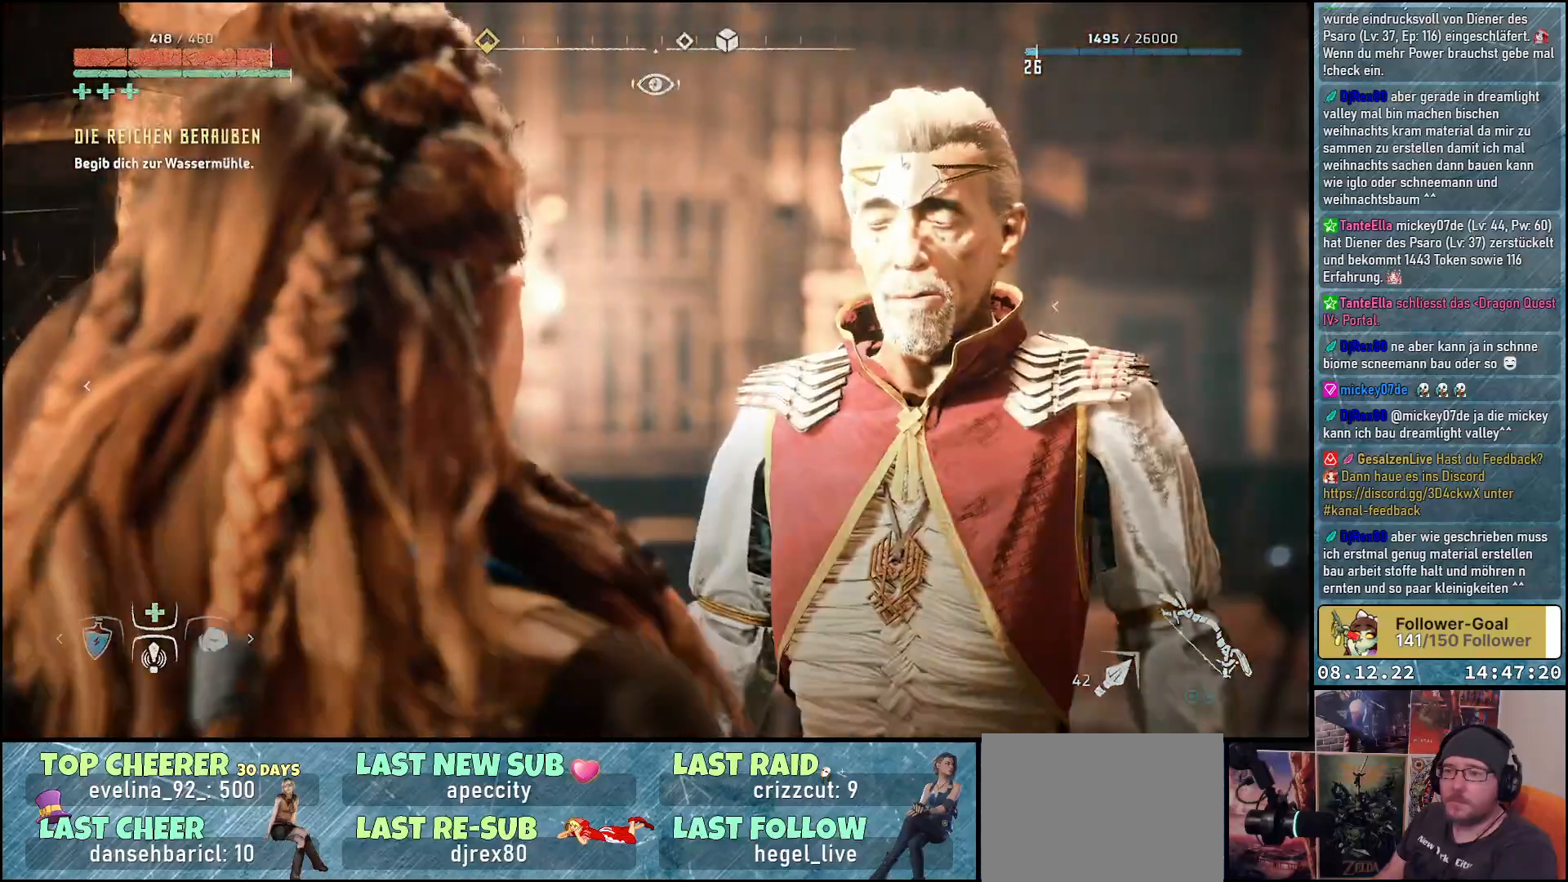
{"buttons": [], "left_stick": "center", "right_stick": "center", "events": [[50, "right_stick", "center"], [400, "left_stick", "center"]]}